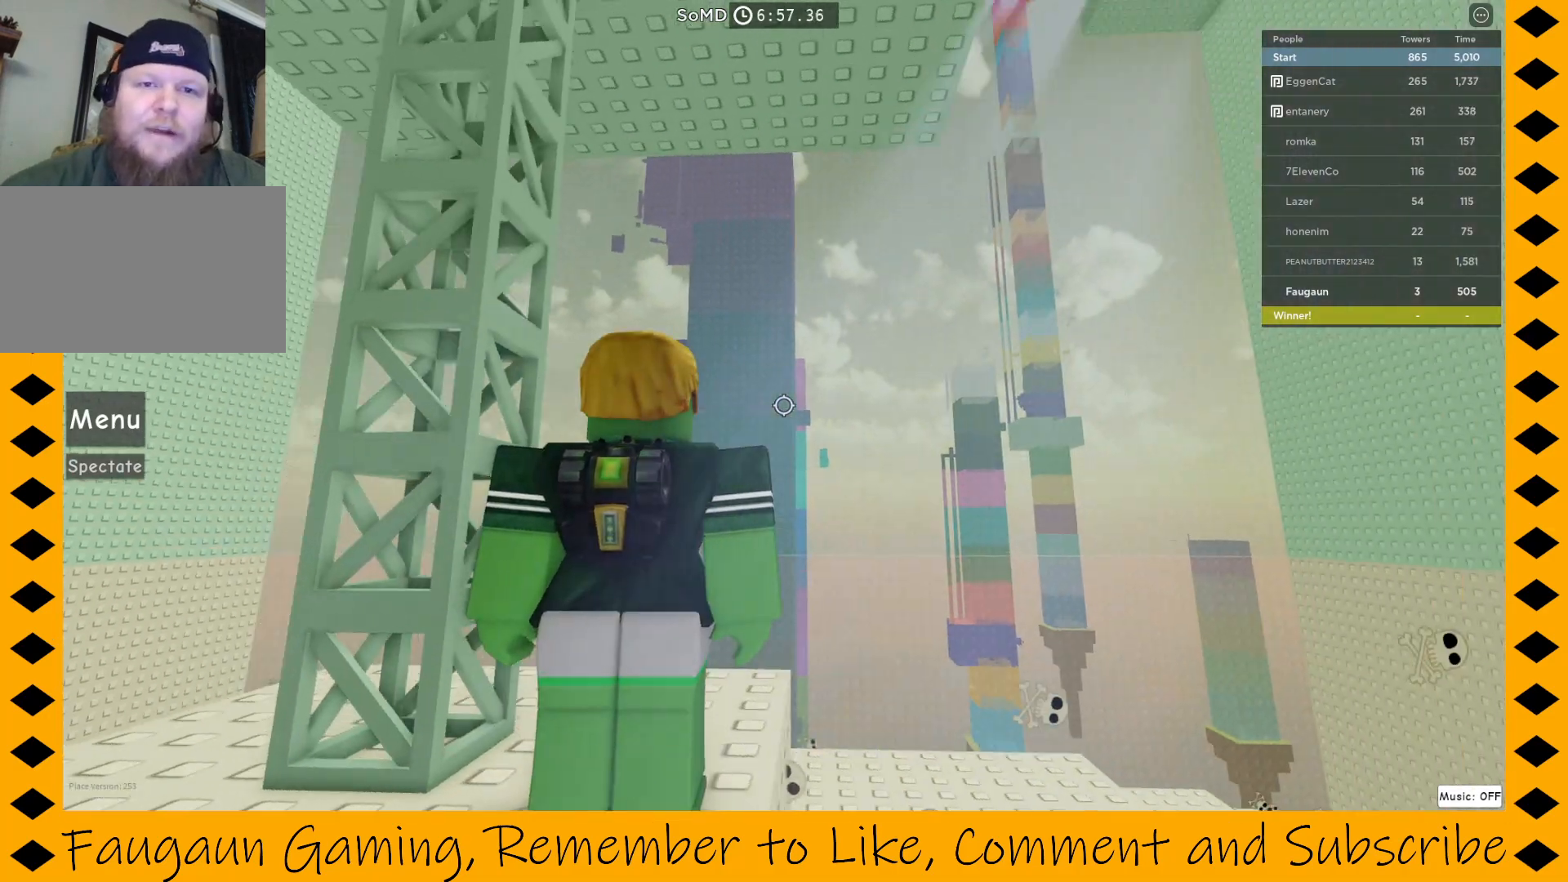
Gameplay with keyboard and mouse; each line is a JSON object with the keys and mouse buttons held at the frame after it. "events" lists presses ("down") and releases ("up") of "1", "2", "3", "4", "5", "a", "alt", "c", "caps_lock", "ctrl", "d", "e", "f", "g", "q", "r", "s", "shift", "space", "t", "tab", "v", "w", "x", "z", "mouse_left", "mouse_wheel" and "mouse_right" between this image and that frame as [ms after this image, input, new state], when the widget could be followed in between. "mouse_left", "mouse_wheel", "mouse_right" = the "left", "wheel", "right" buttons of the "mouse" list. No other keys are recorded. "wheel" means that the mouse wheel is clicked or scrolled. Not read: mouse_move.
{"keys": [], "mouse": ["right"], "events": [[150, "a", "up"], [433, "a", "down"], [467, "a", "up"]]}
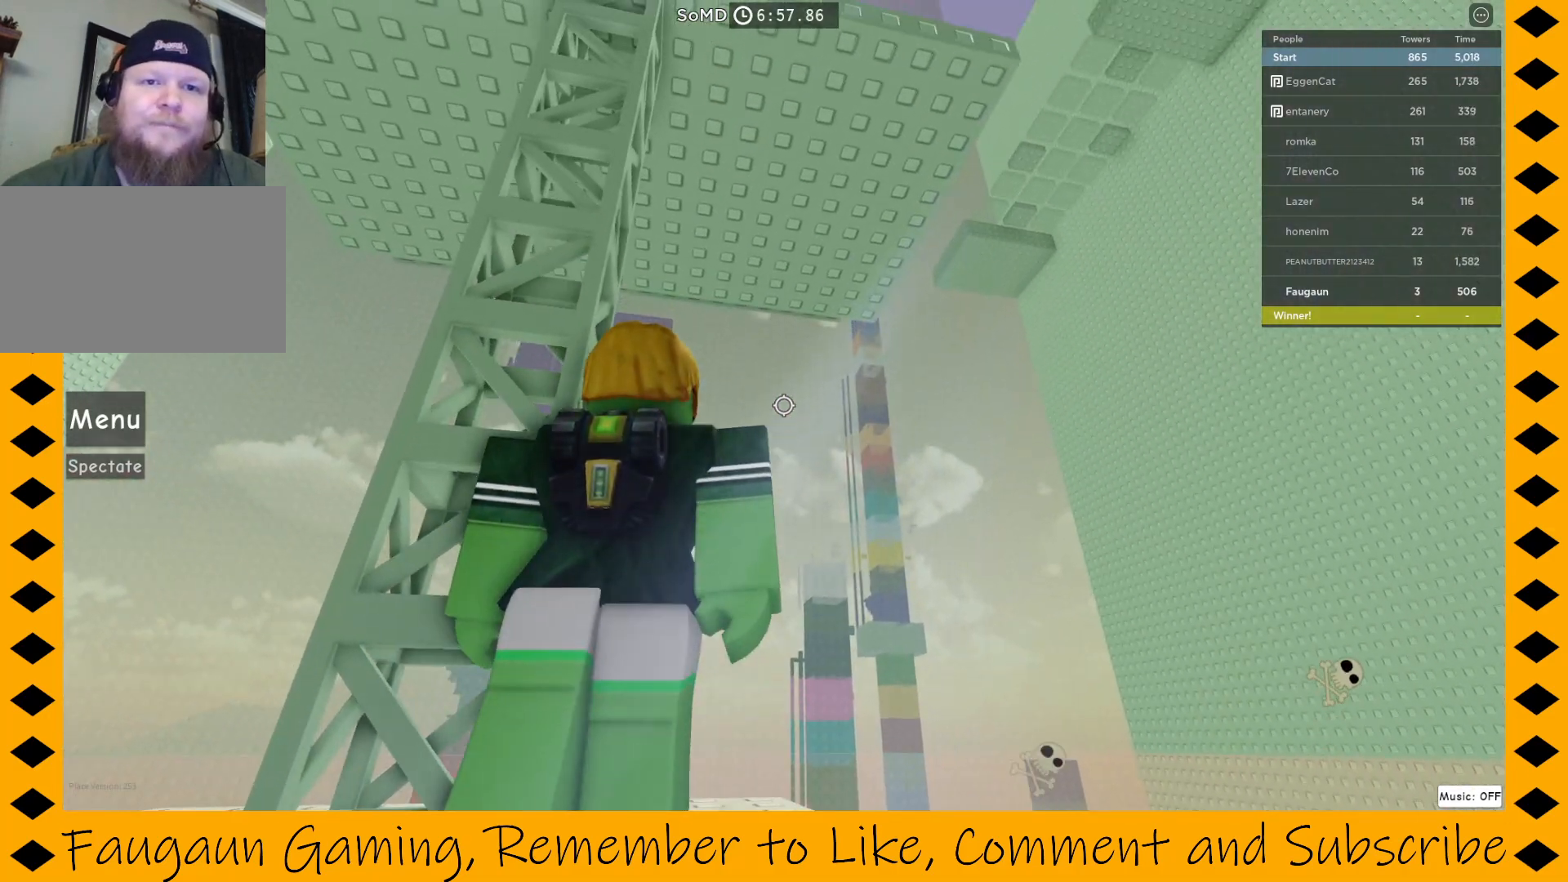
{"keys": [], "mouse": ["right"], "events": [[117, "a", "down"], [200, "a", "up"], [300, "s", "down"], [400, "s", "up"]]}
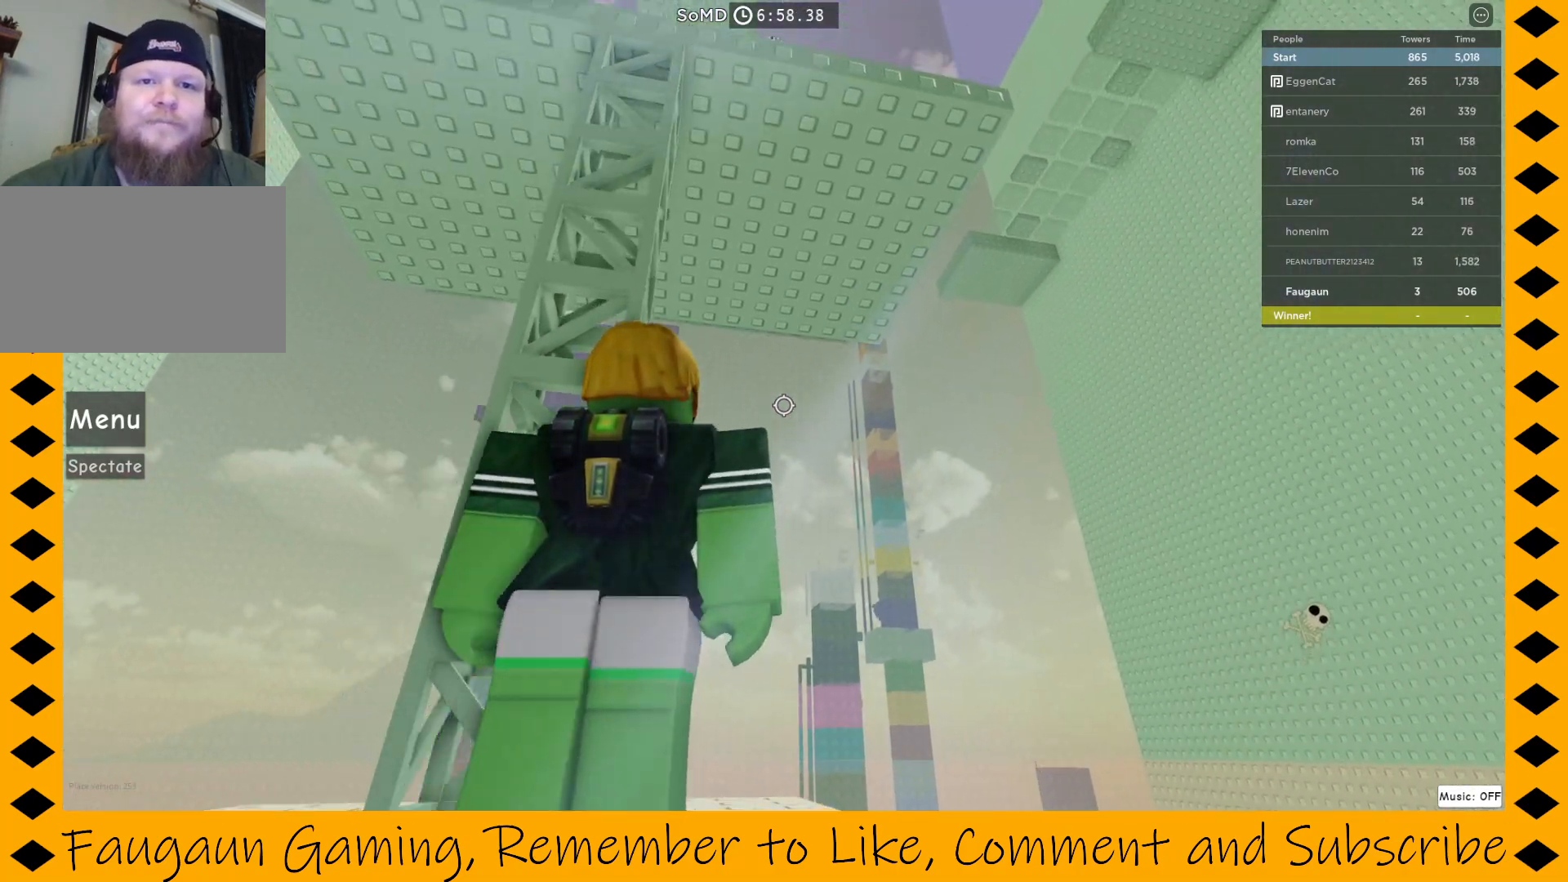
{"keys": ["w"], "mouse": ["right"], "events": [[133, "a", "down"], [217, "a", "up"], [317, "w", "down"]]}
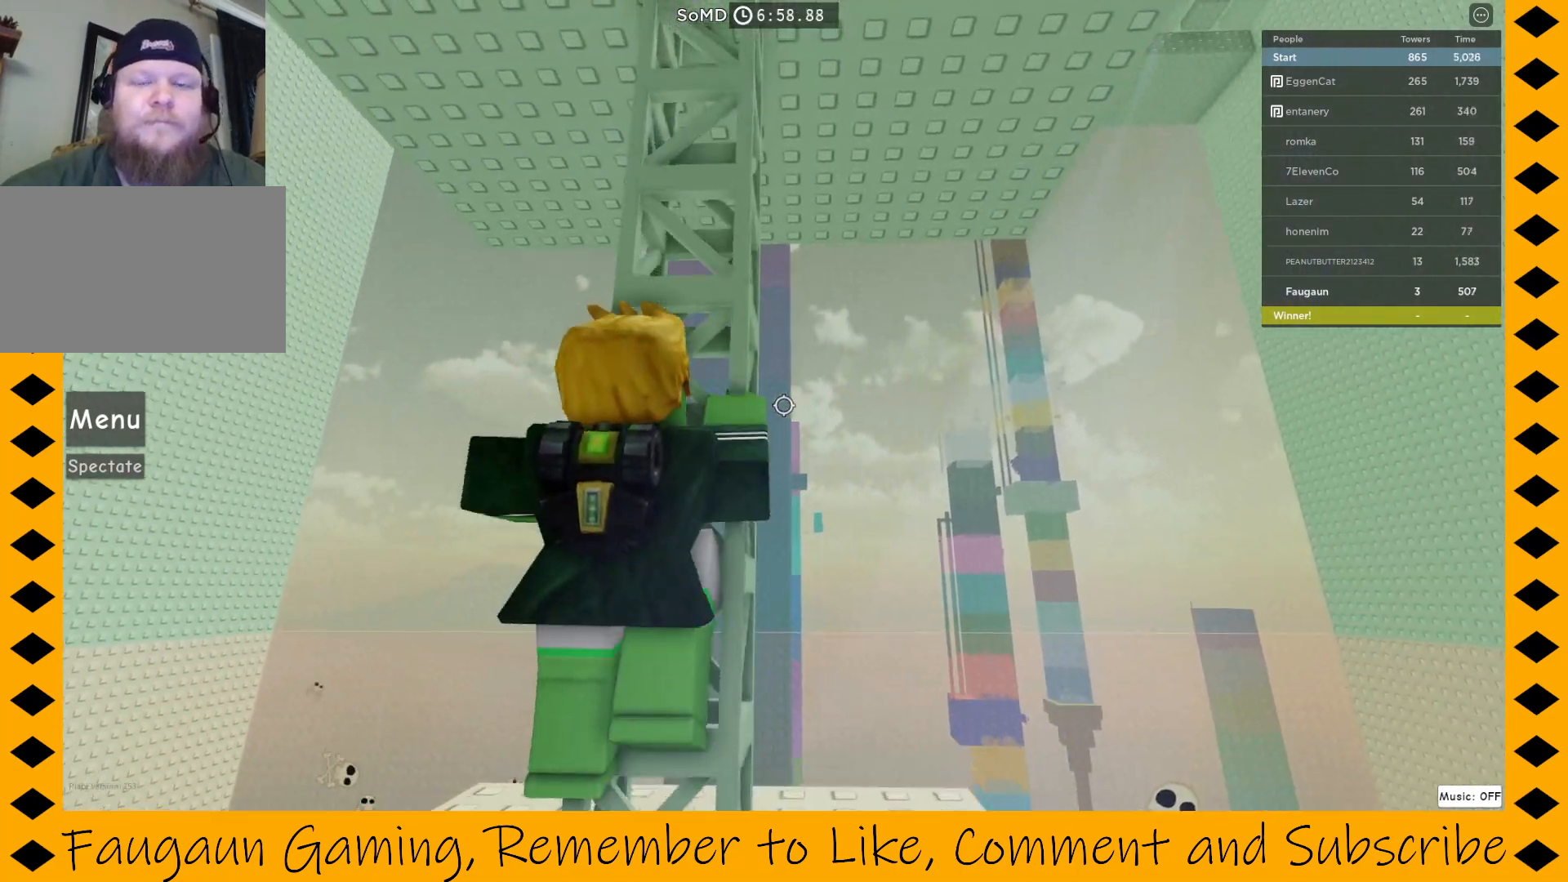
{"keys": ["w"], "mouse": ["right"], "events": []}
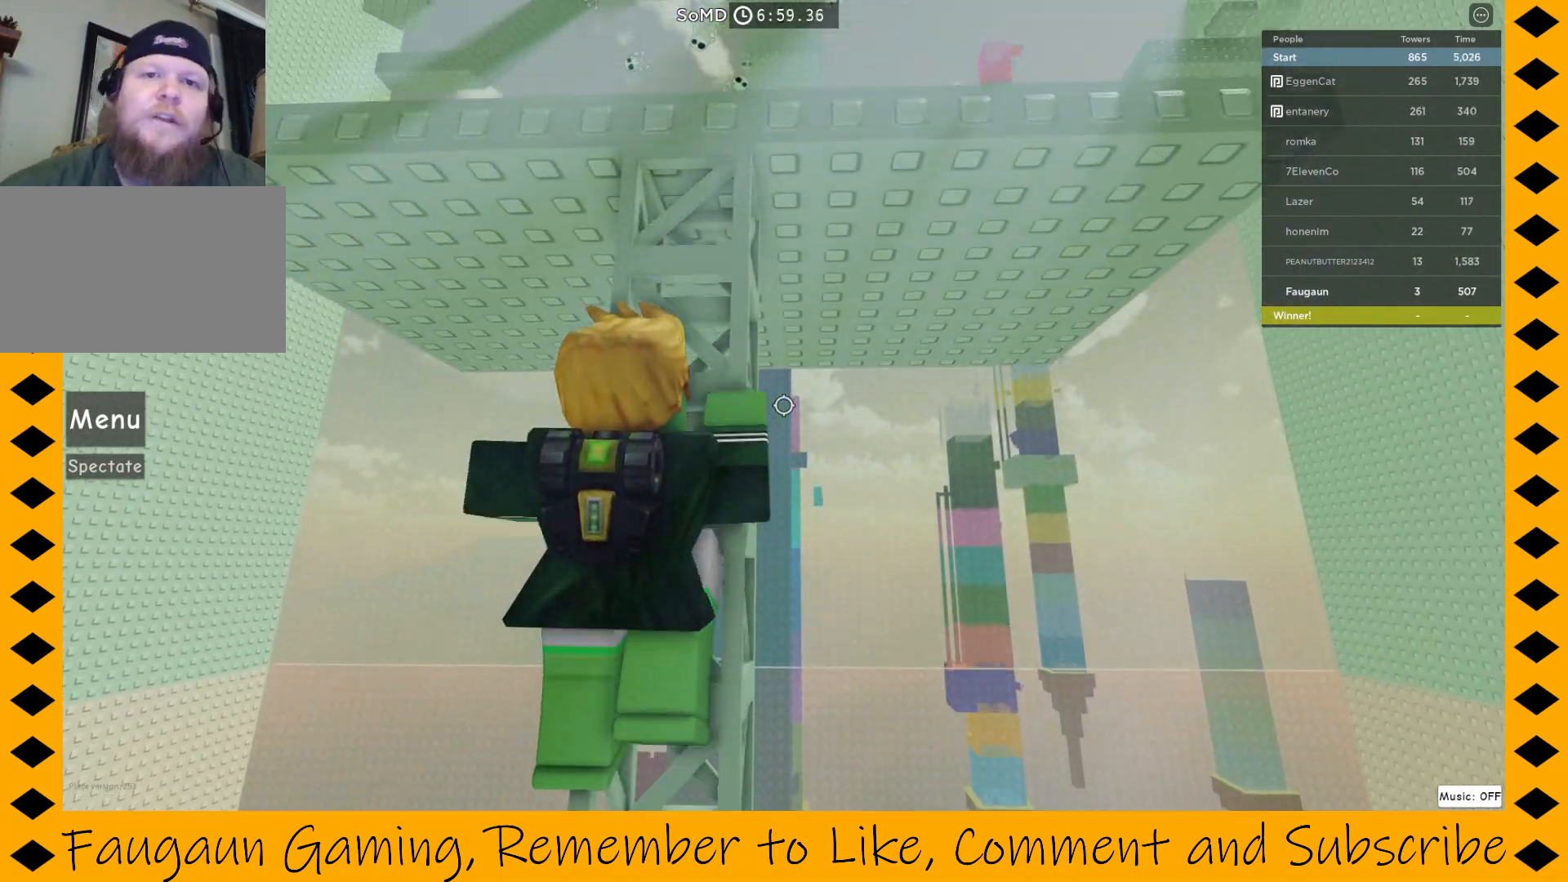
{"keys": ["w"], "mouse": [], "events": [[17, "mouse_right", "up"]]}
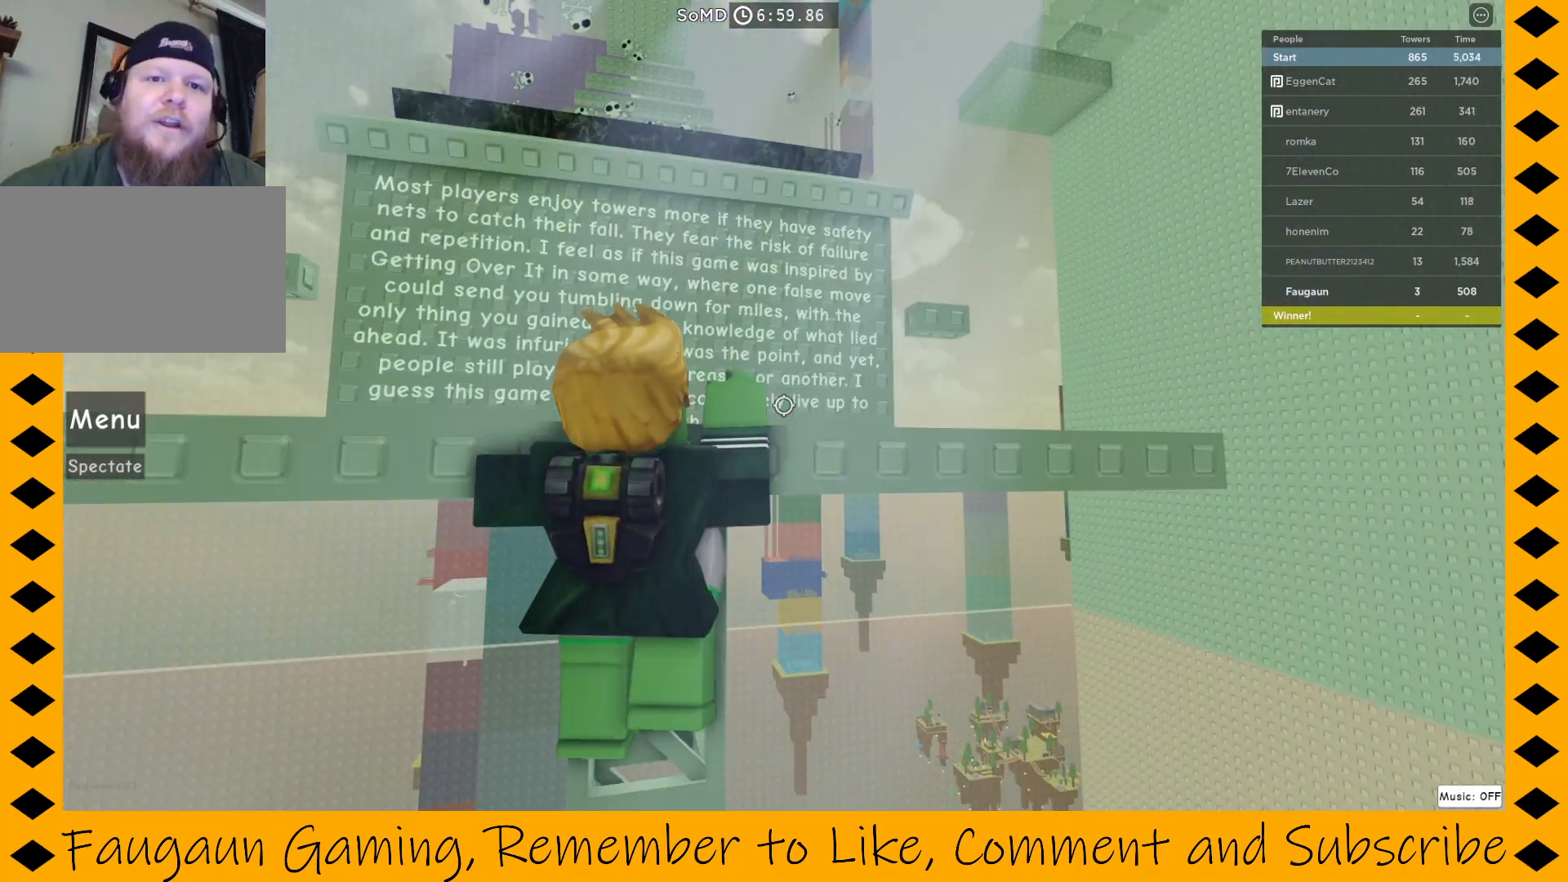
{"keys": [], "mouse": ["right"], "events": [[133, "mouse_right", "down"], [367, "w", "up"]]}
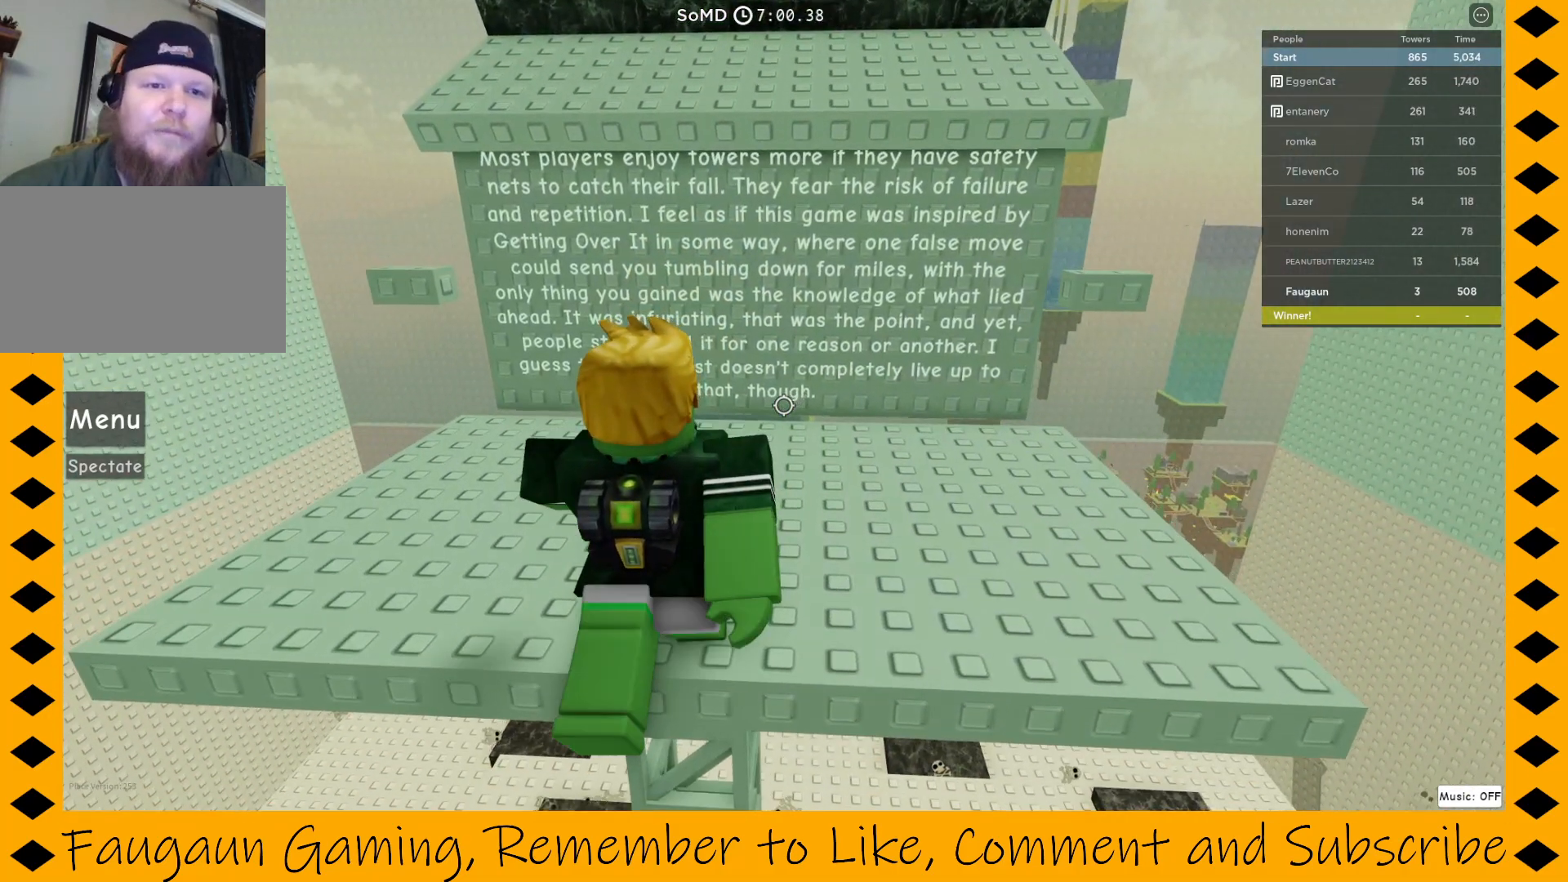
{"keys": [], "mouse": ["right"], "events": []}
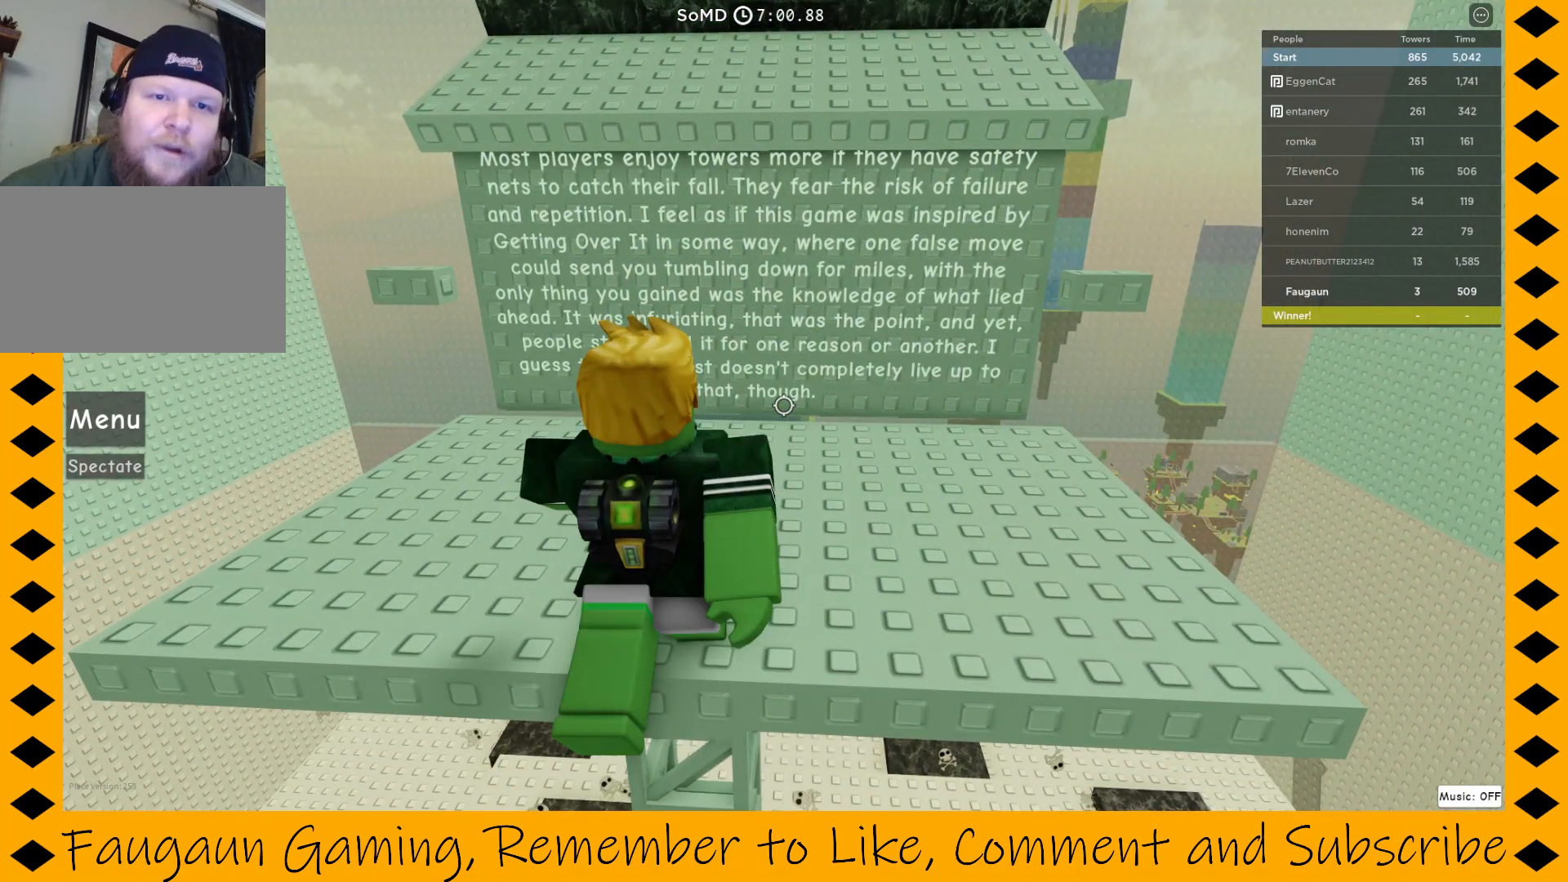
{"keys": [], "mouse": ["right"], "events": []}
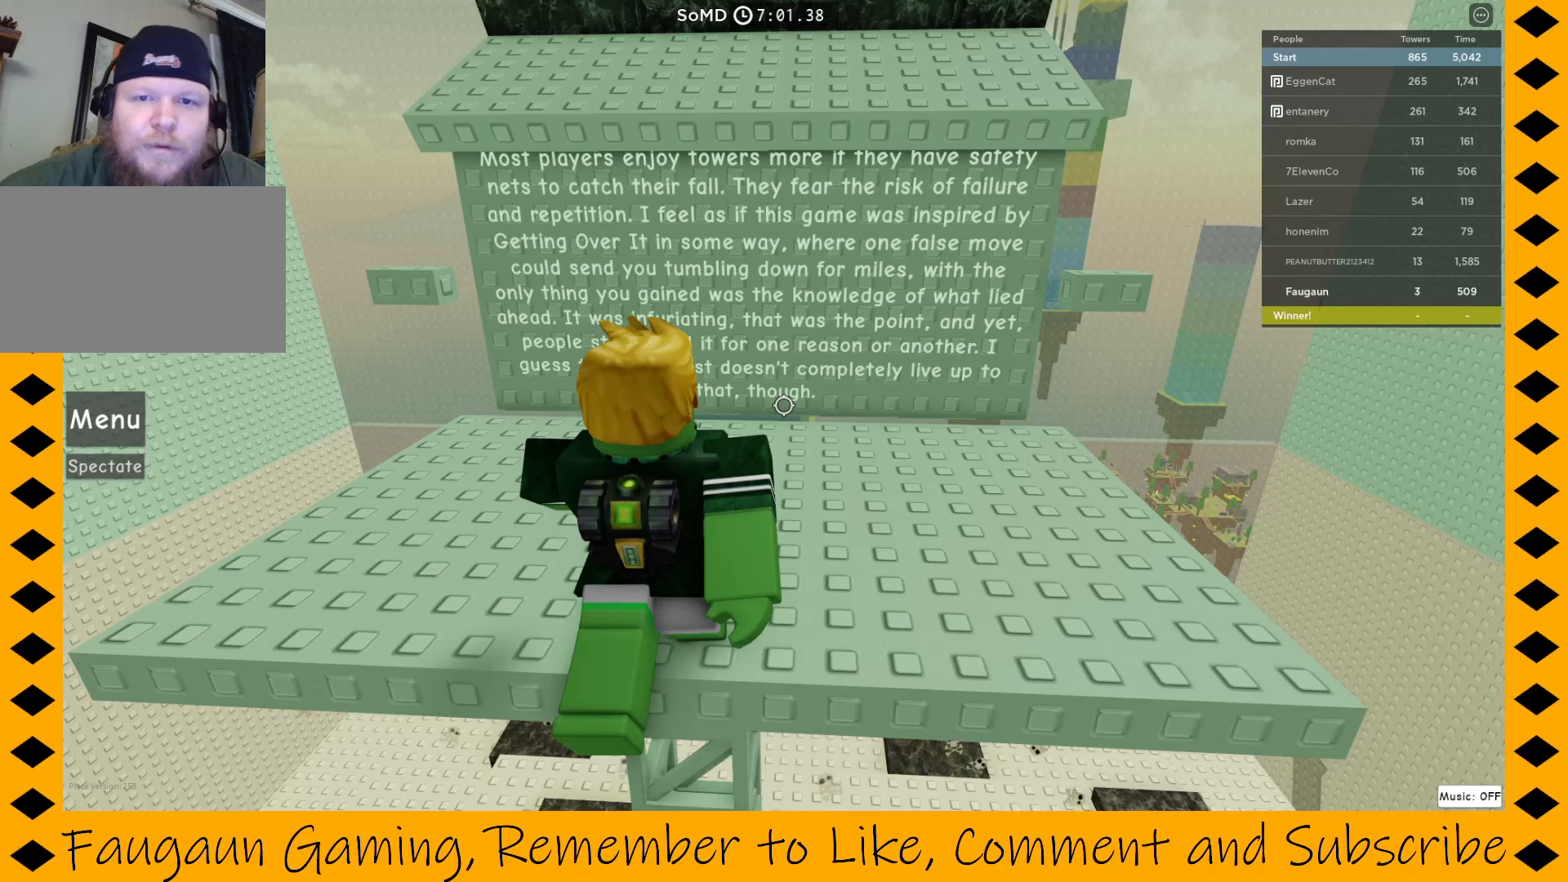
{"keys": [], "mouse": ["right"], "events": []}
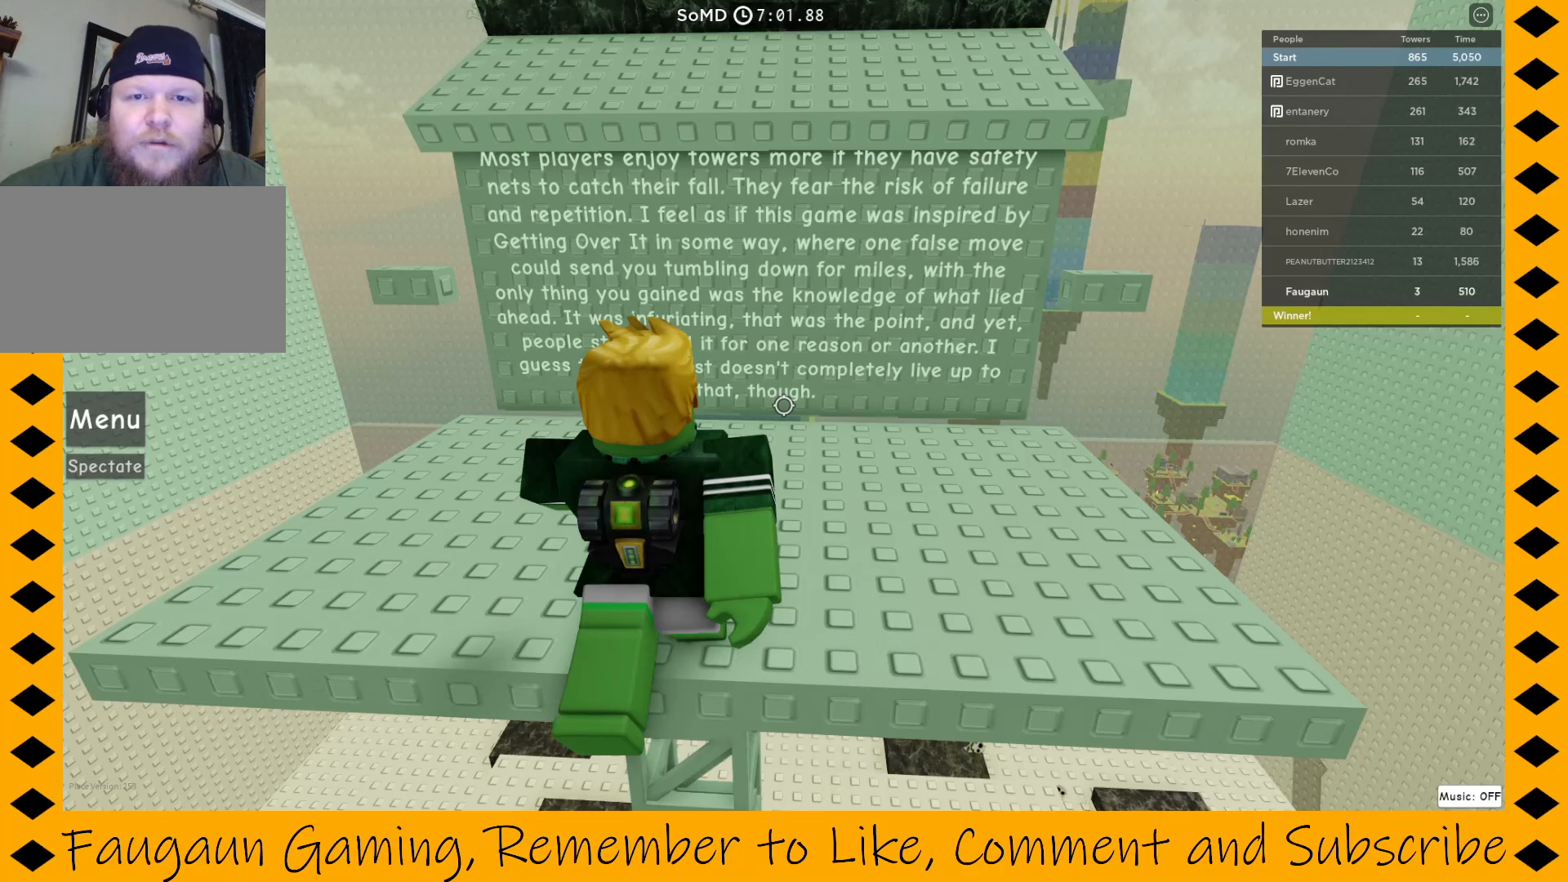
{"keys": [], "mouse": ["right"], "events": []}
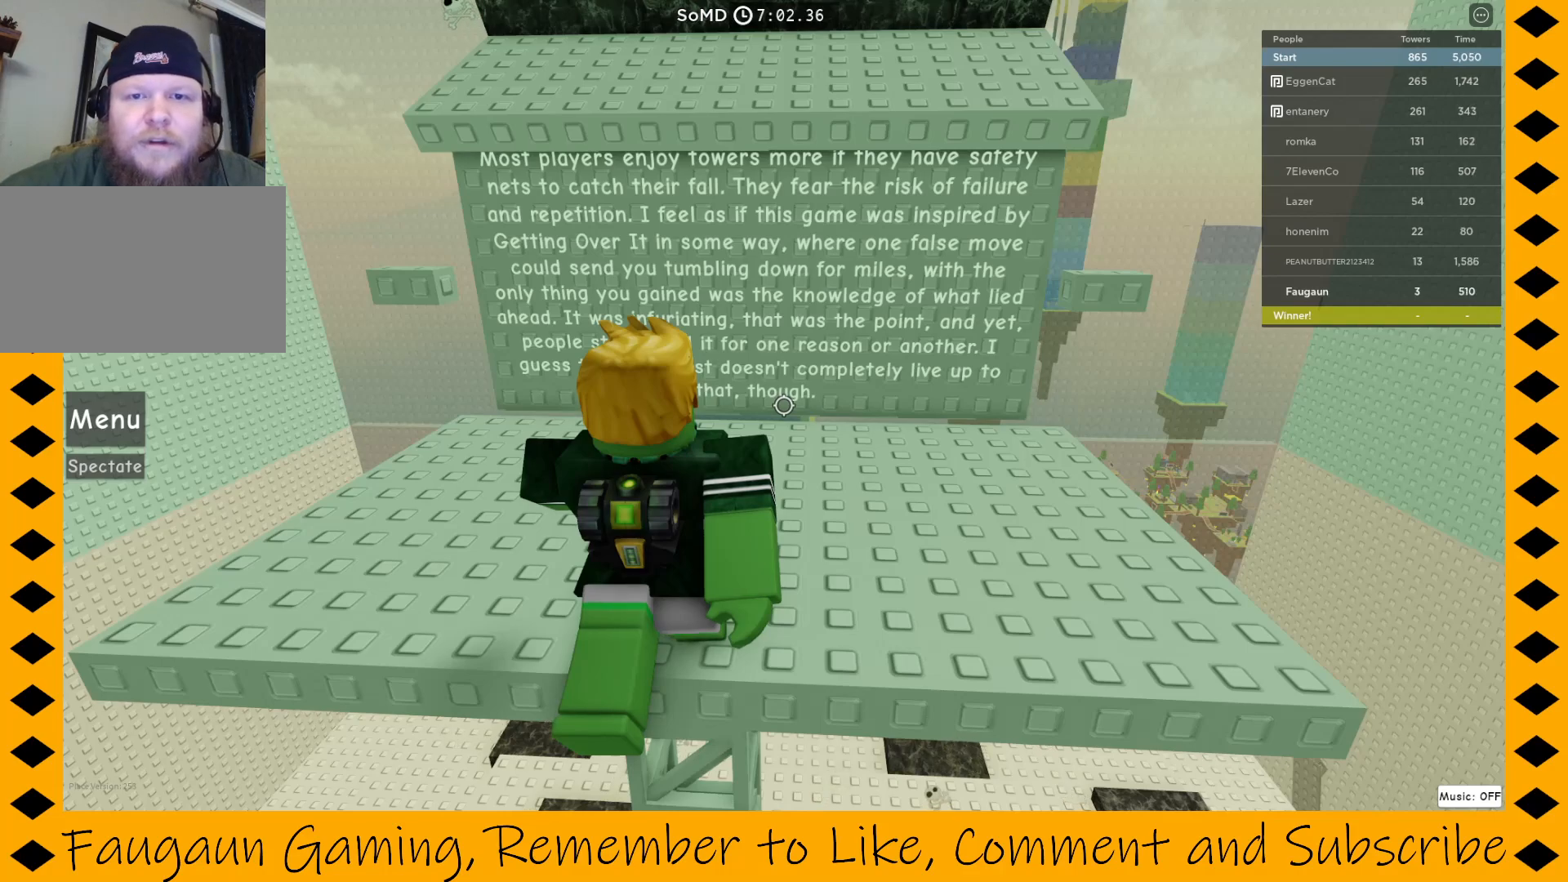
{"keys": [], "mouse": ["right"], "events": []}
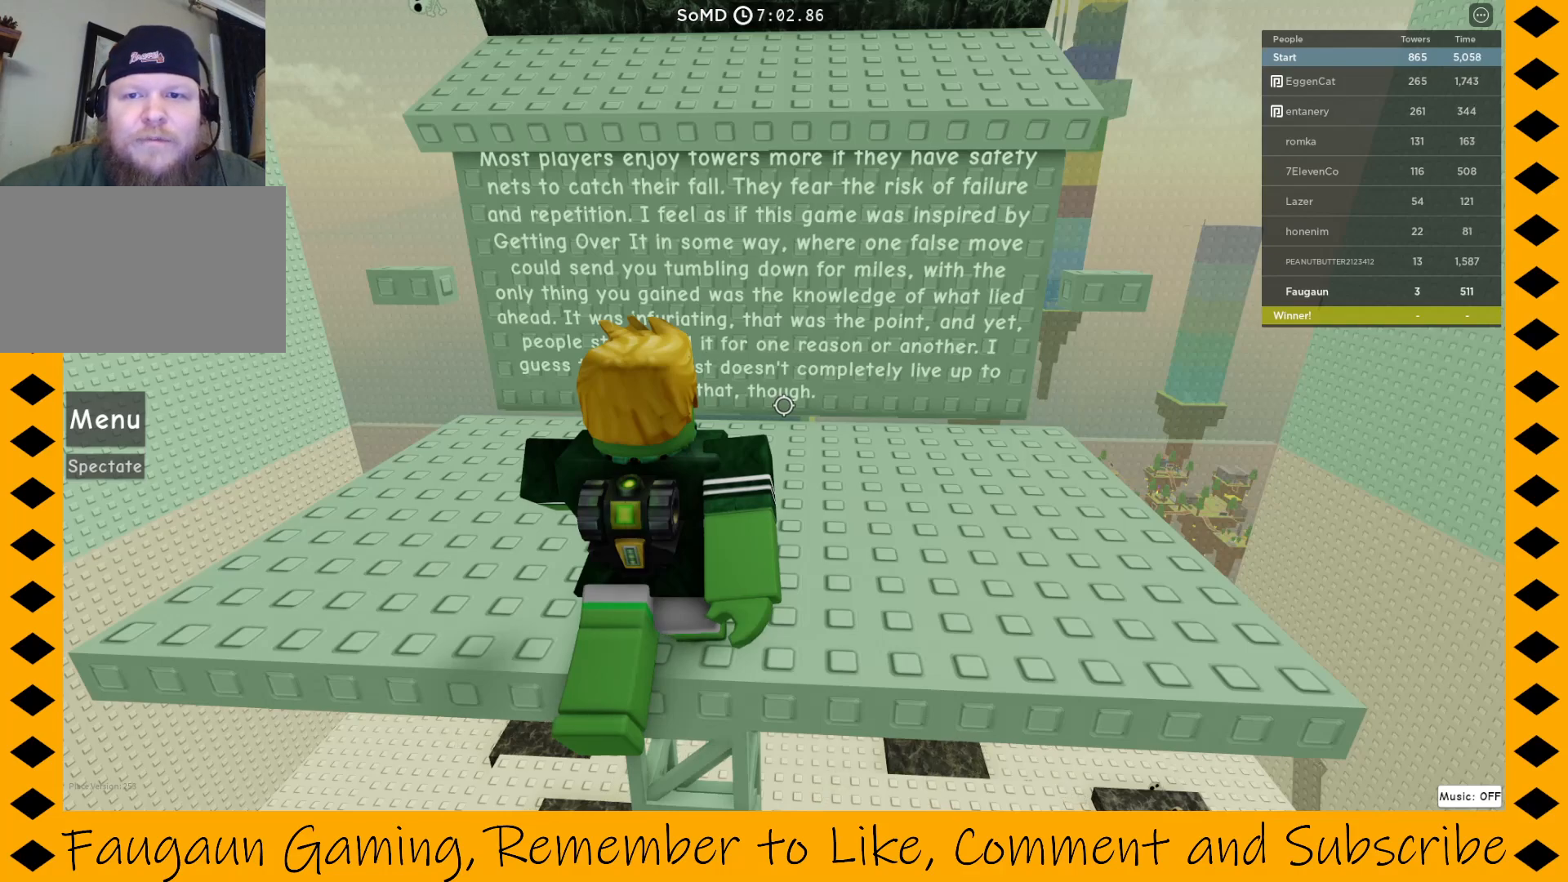
{"keys": [], "mouse": ["right"], "events": []}
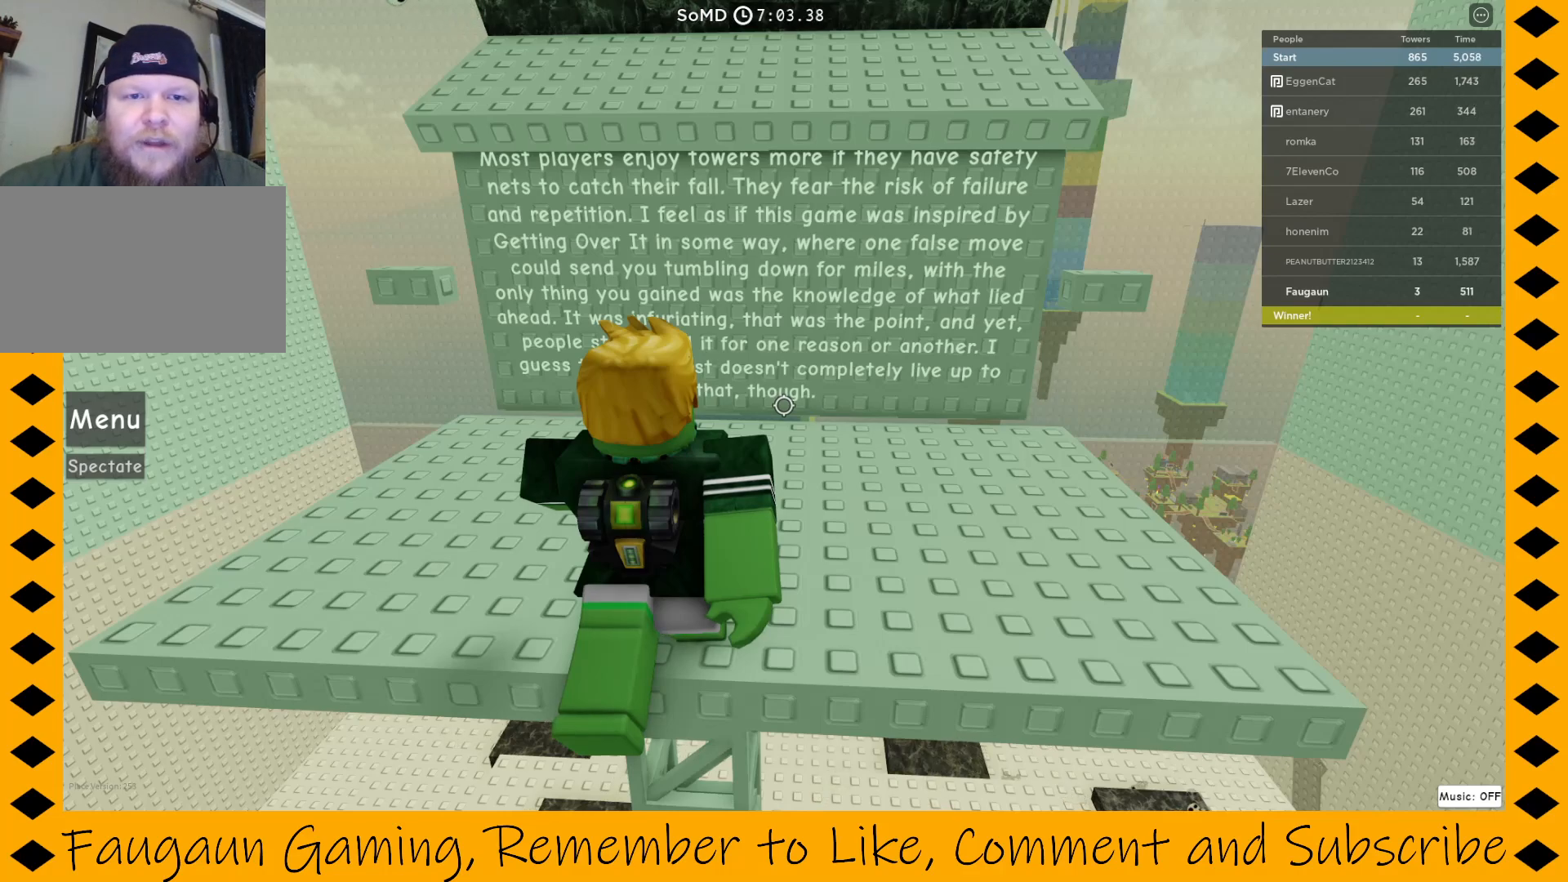
{"keys": [], "mouse": ["right"], "events": []}
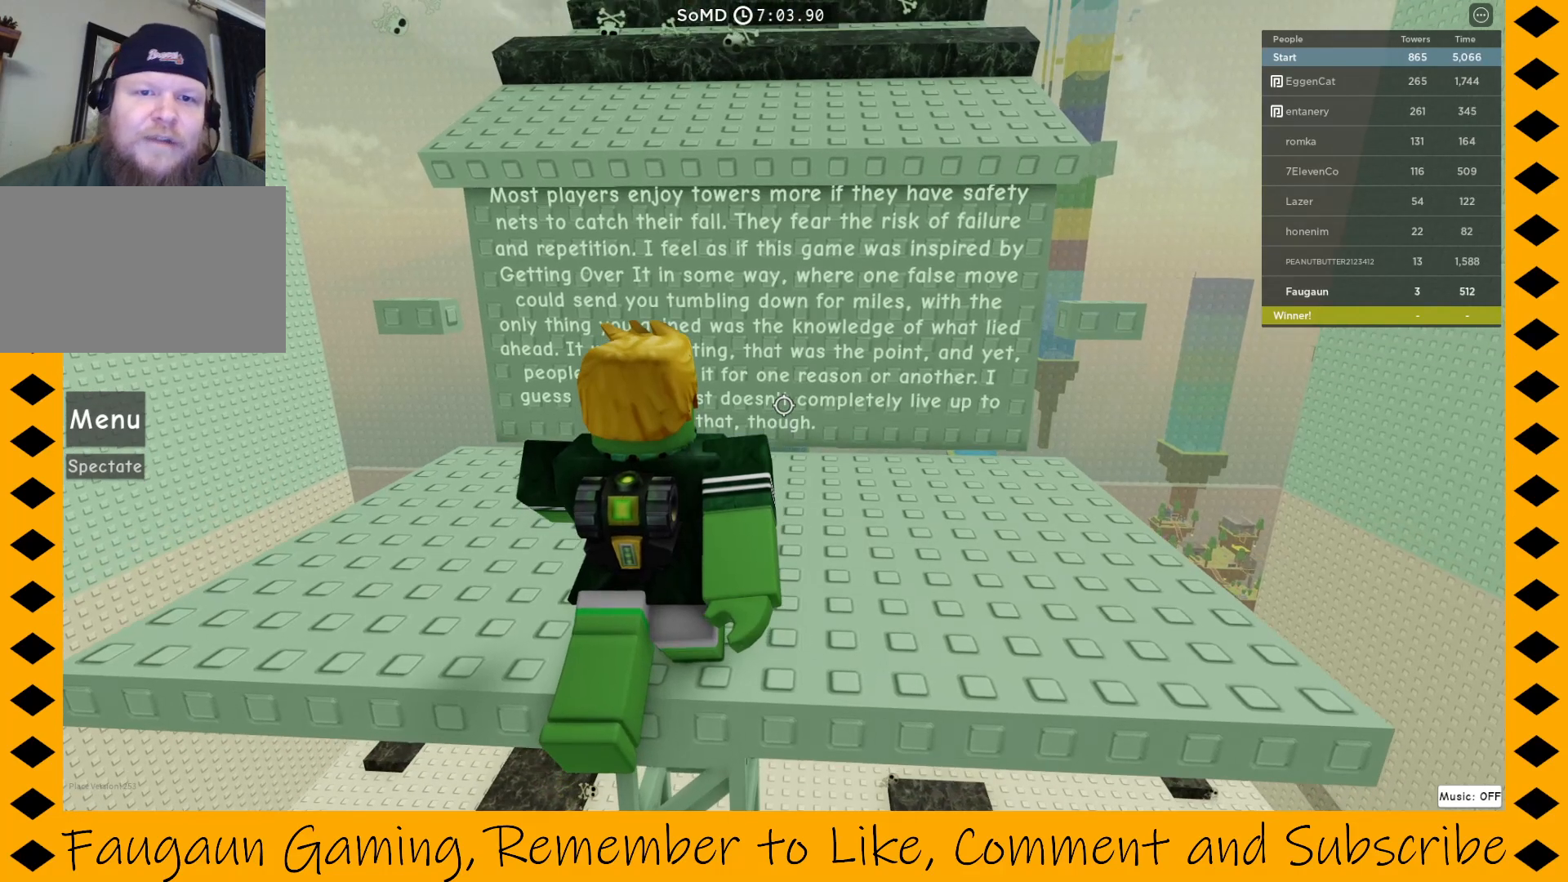
{"keys": [], "mouse": ["right"], "events": []}
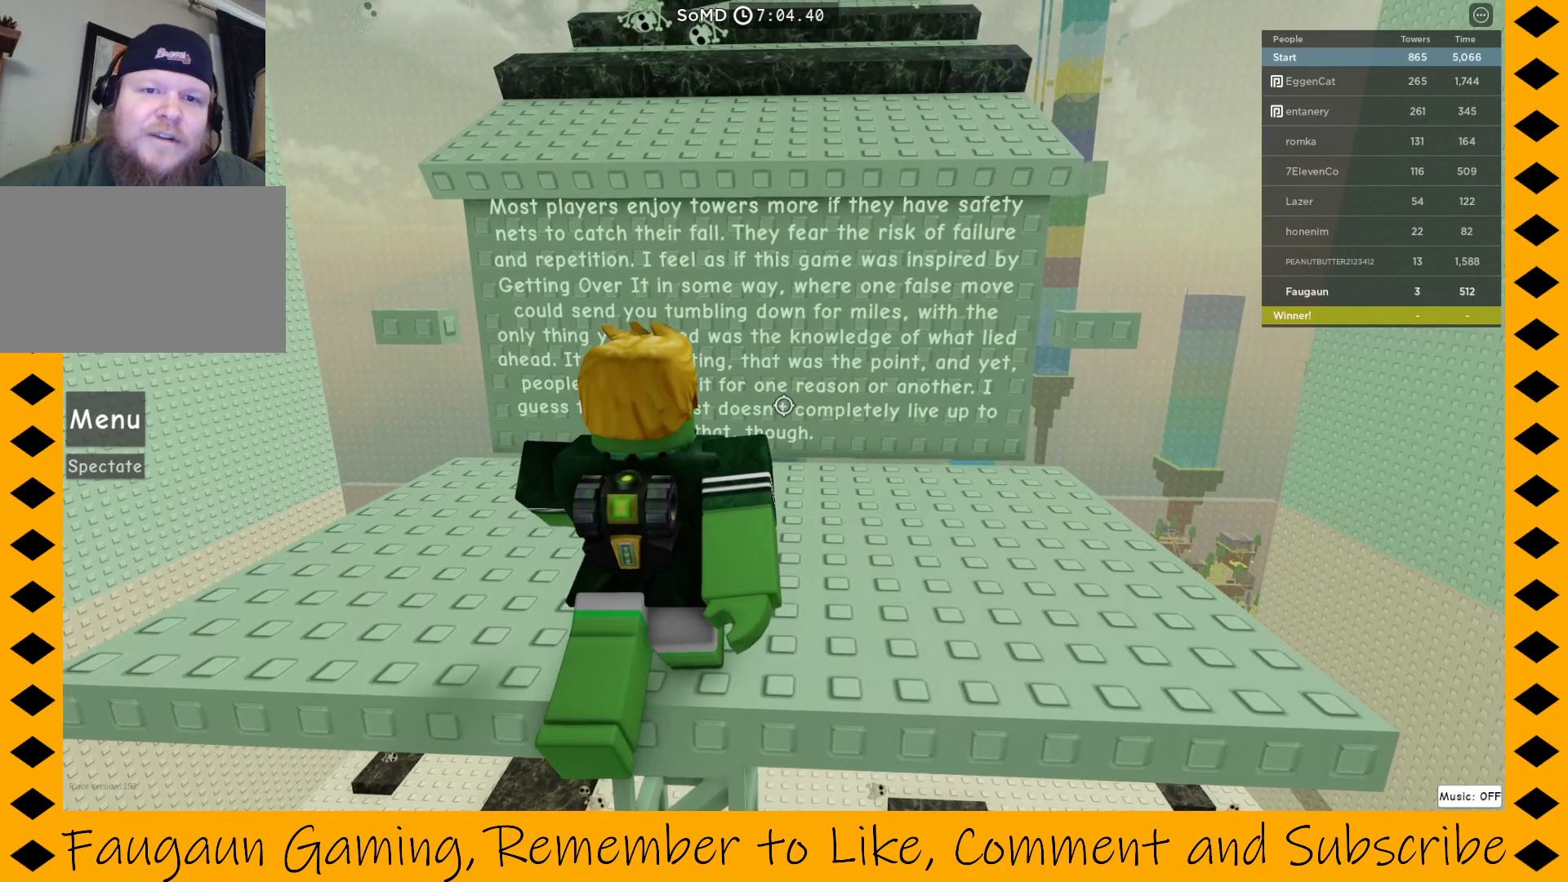
{"keys": [], "mouse": ["right"], "events": []}
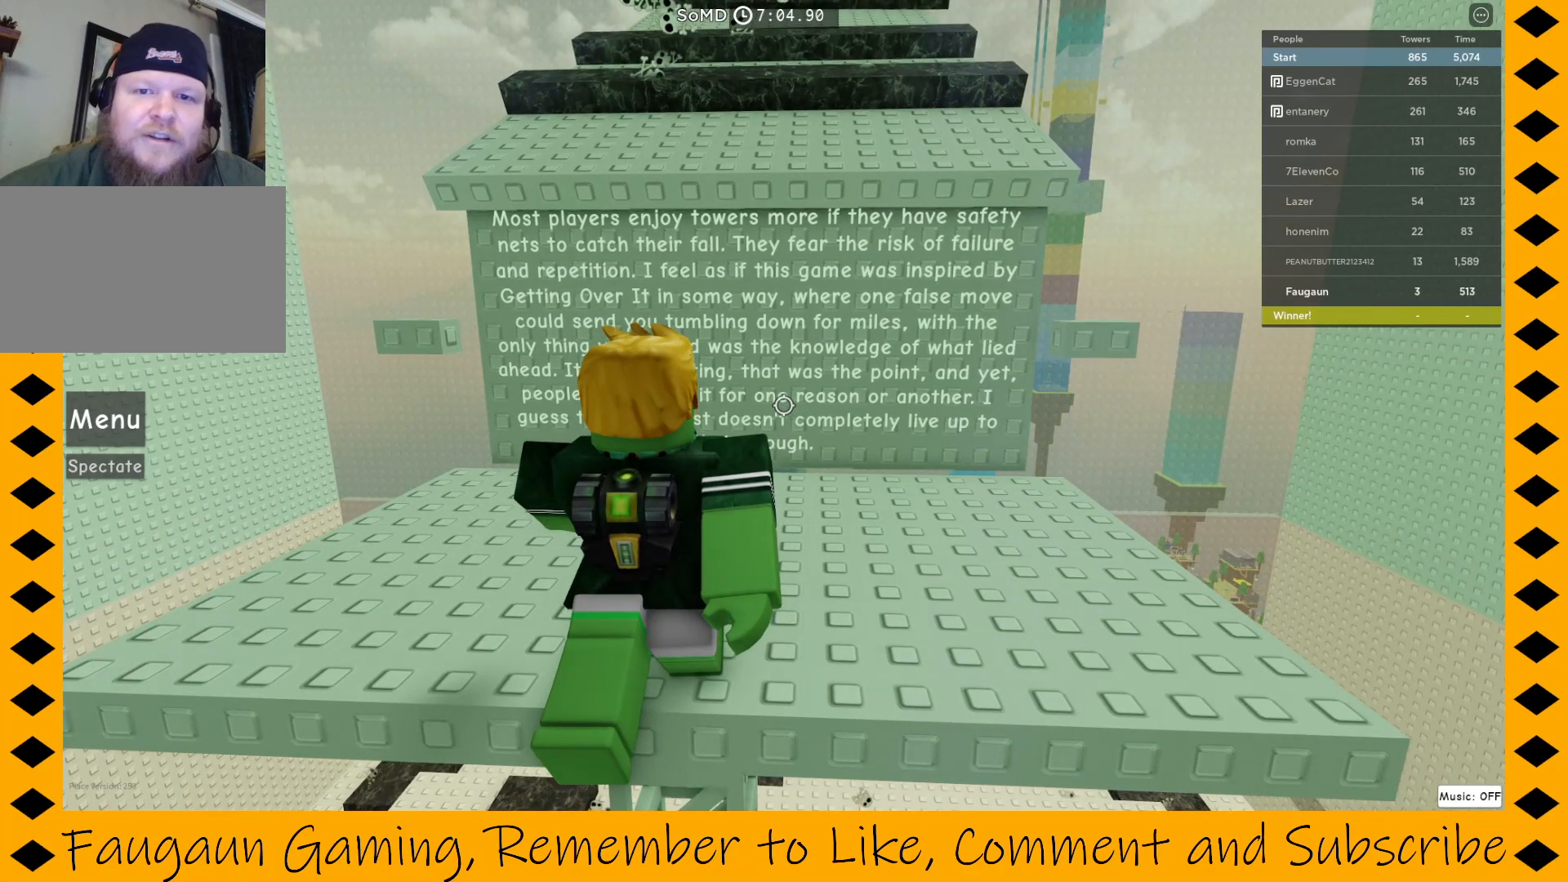
{"keys": [], "mouse": ["right"], "events": []}
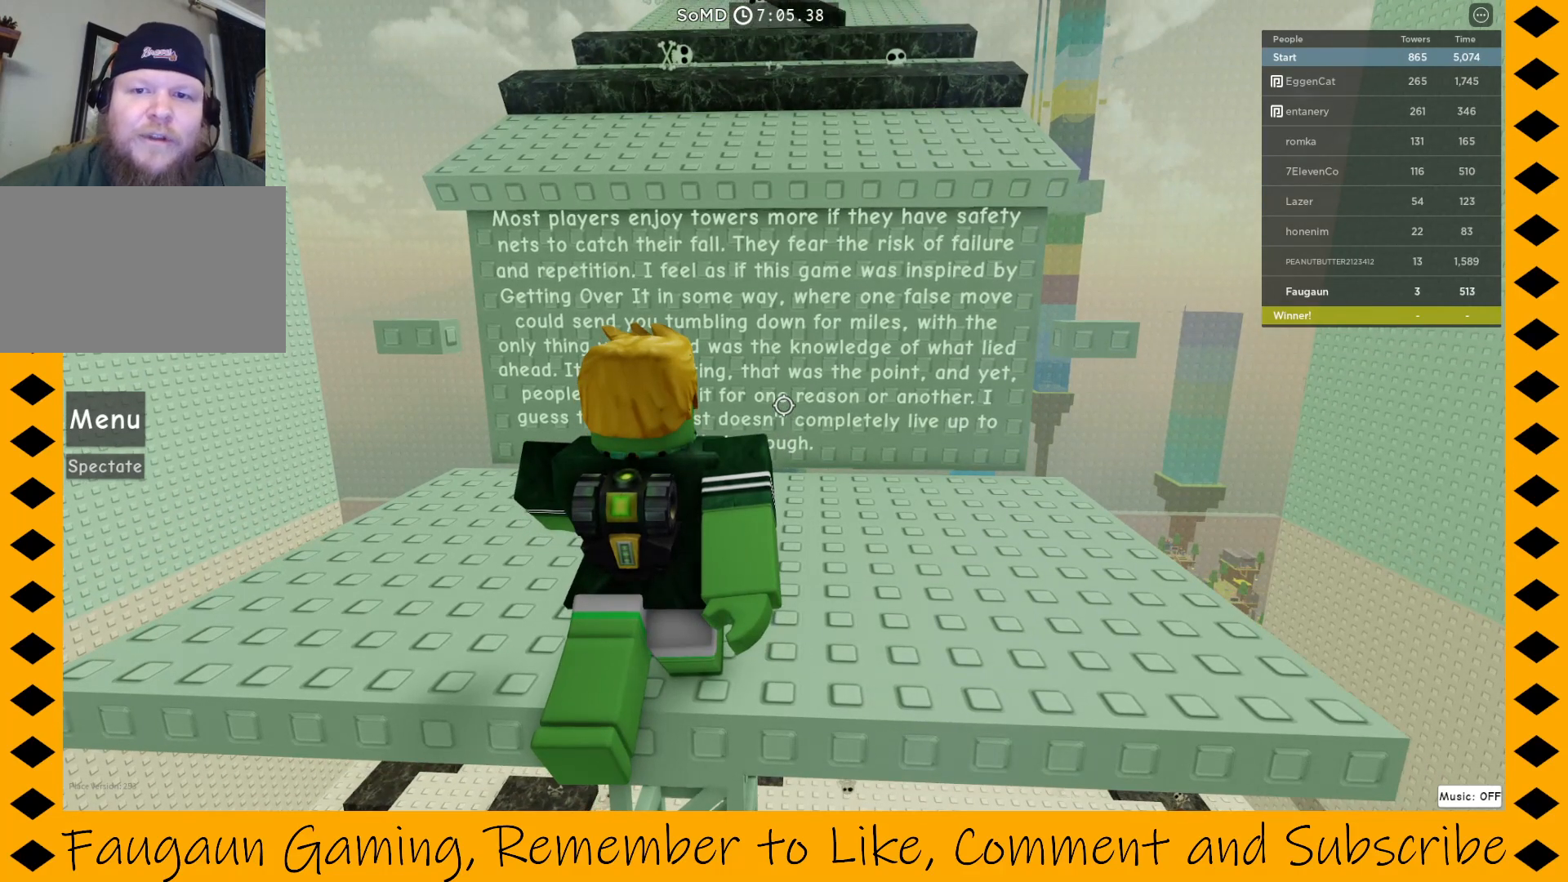
{"keys": [], "mouse": ["right"], "events": []}
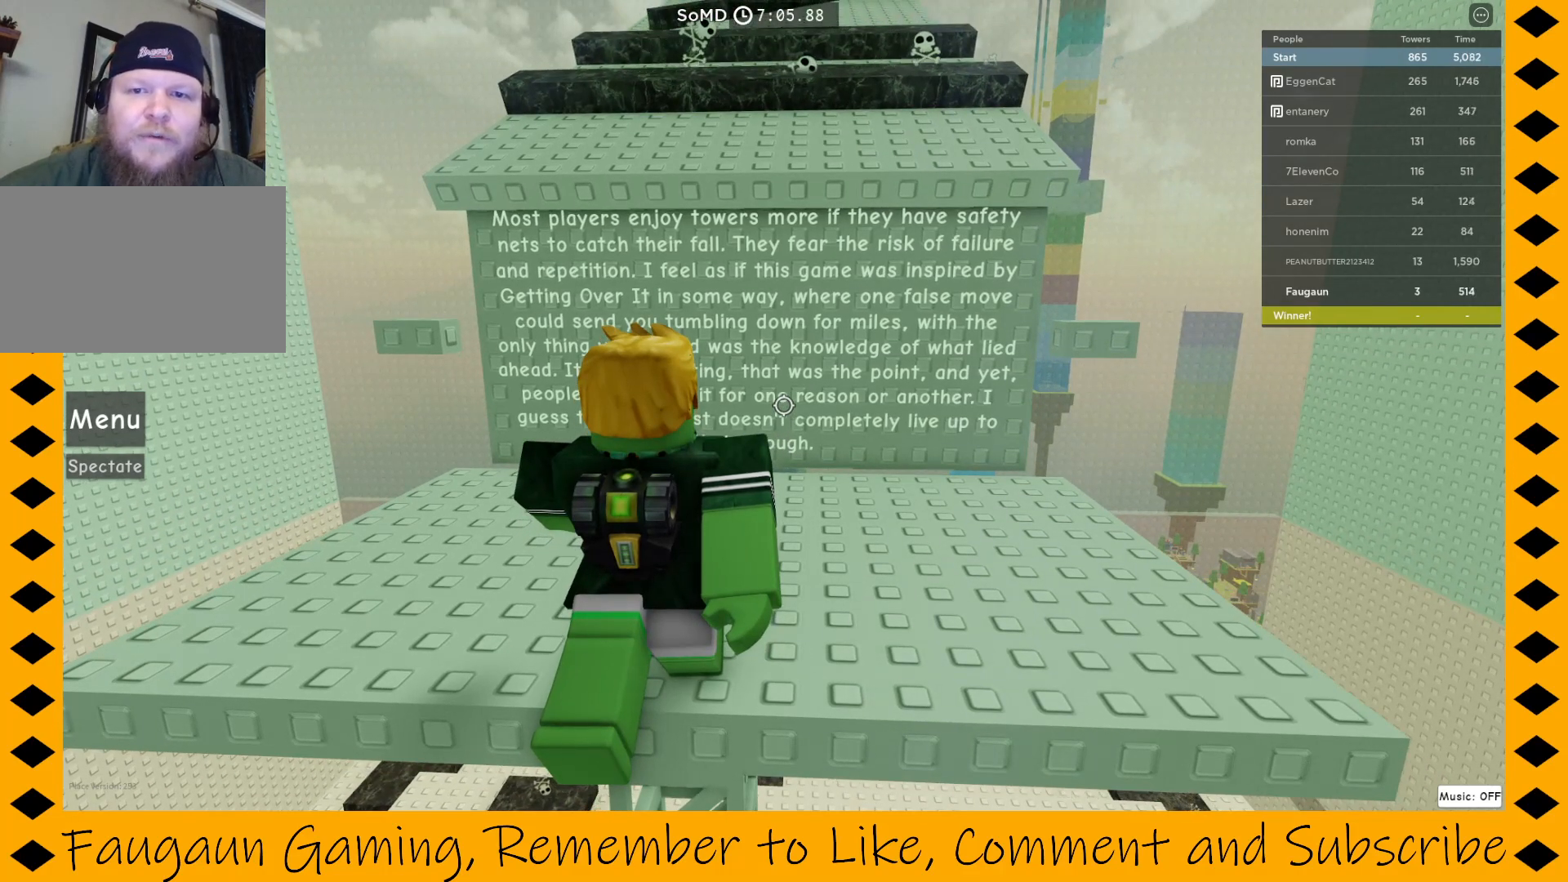
{"keys": [], "mouse": ["right"], "events": []}
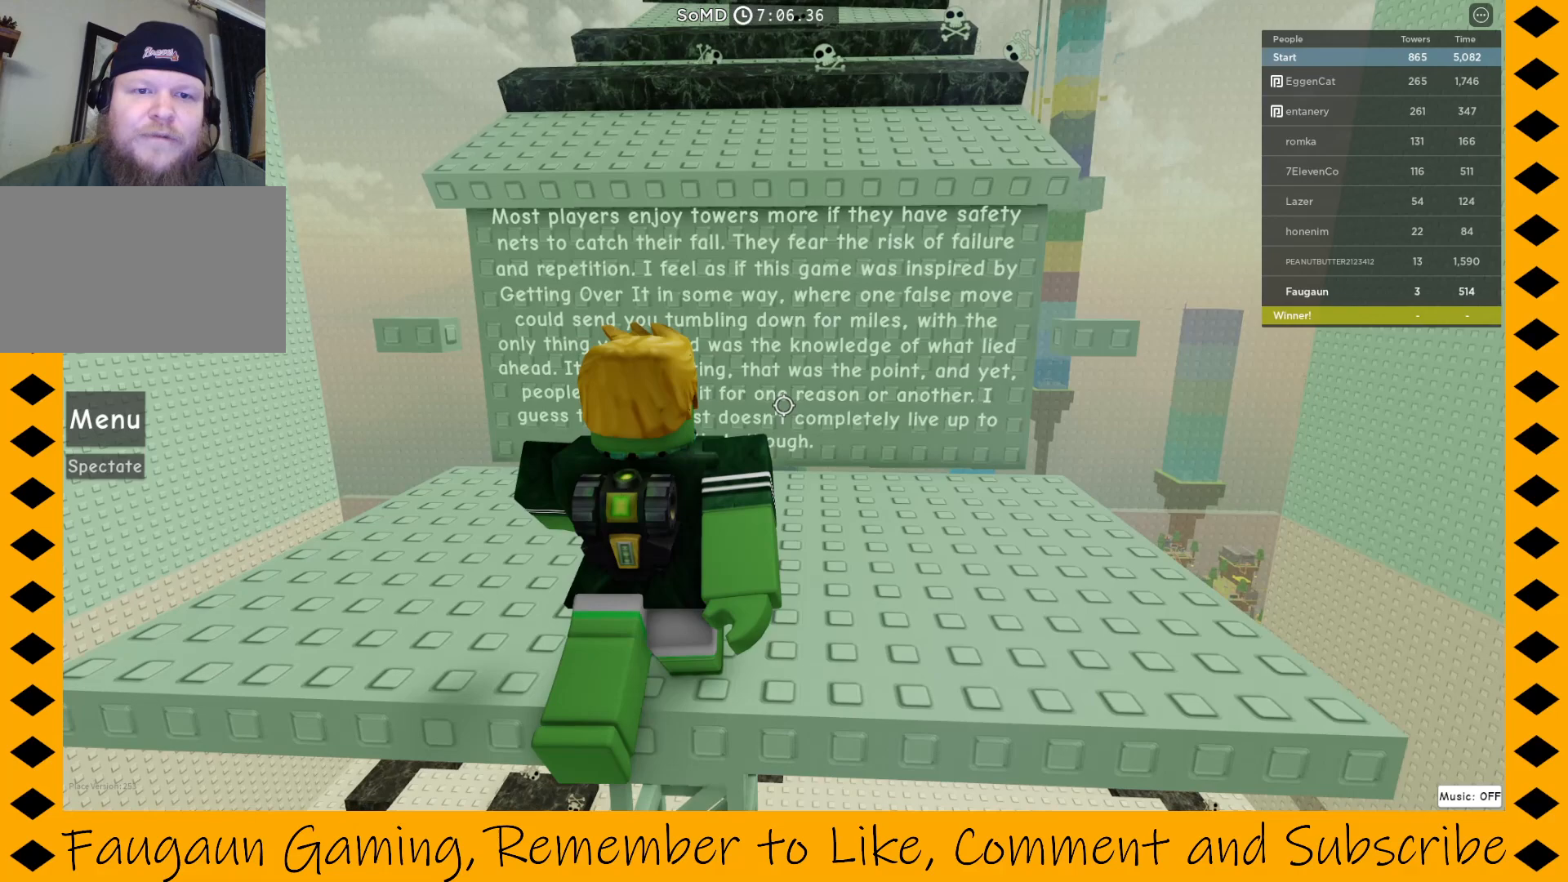
{"keys": [], "mouse": ["right"], "events": []}
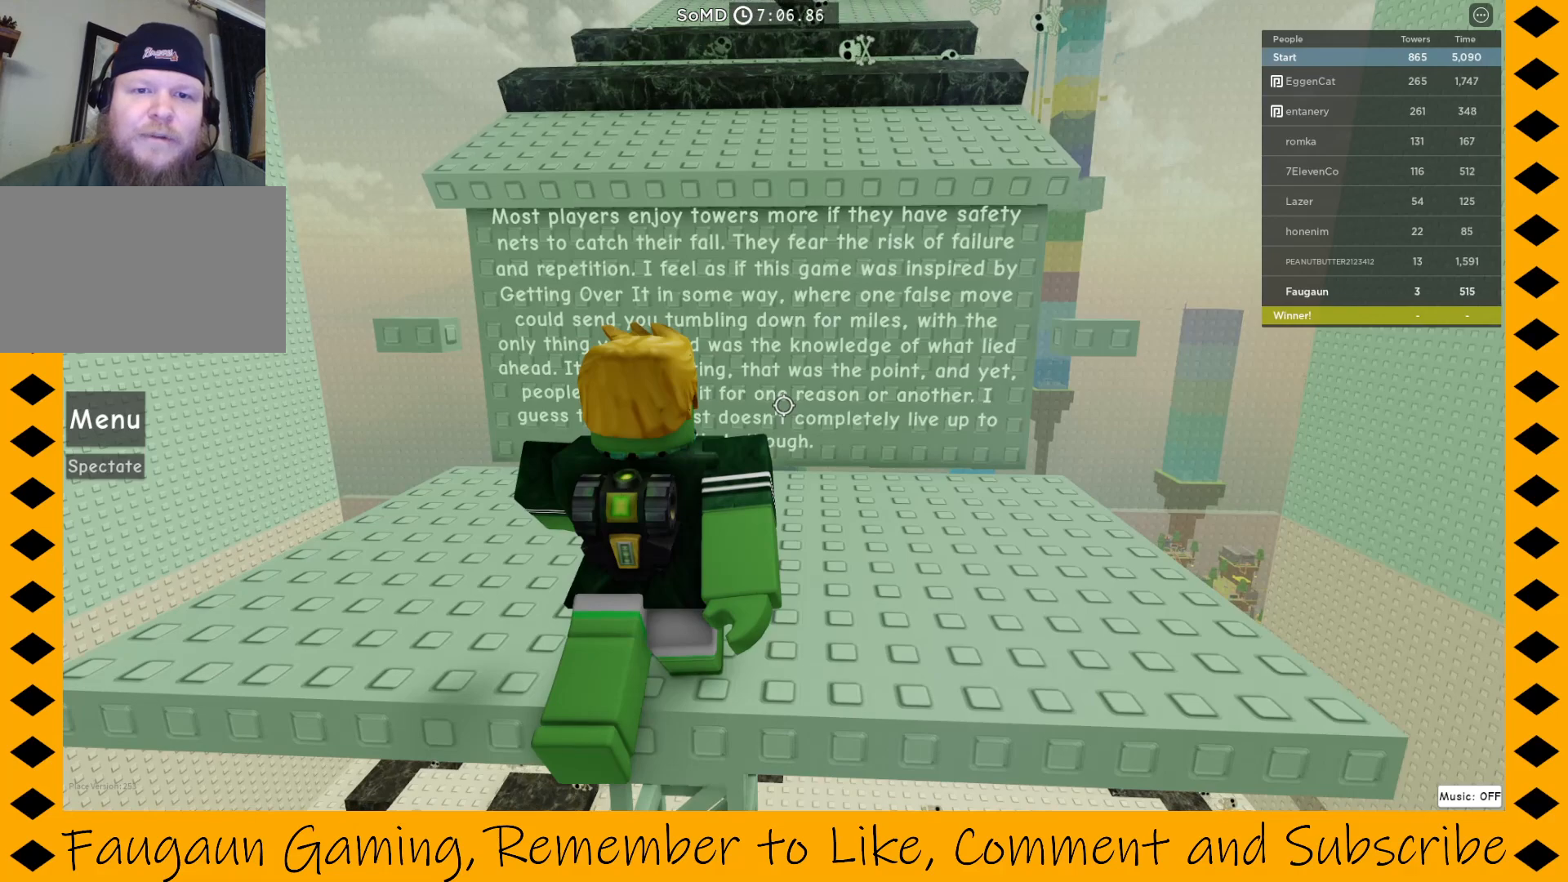
{"keys": [], "mouse": ["right"], "events": []}
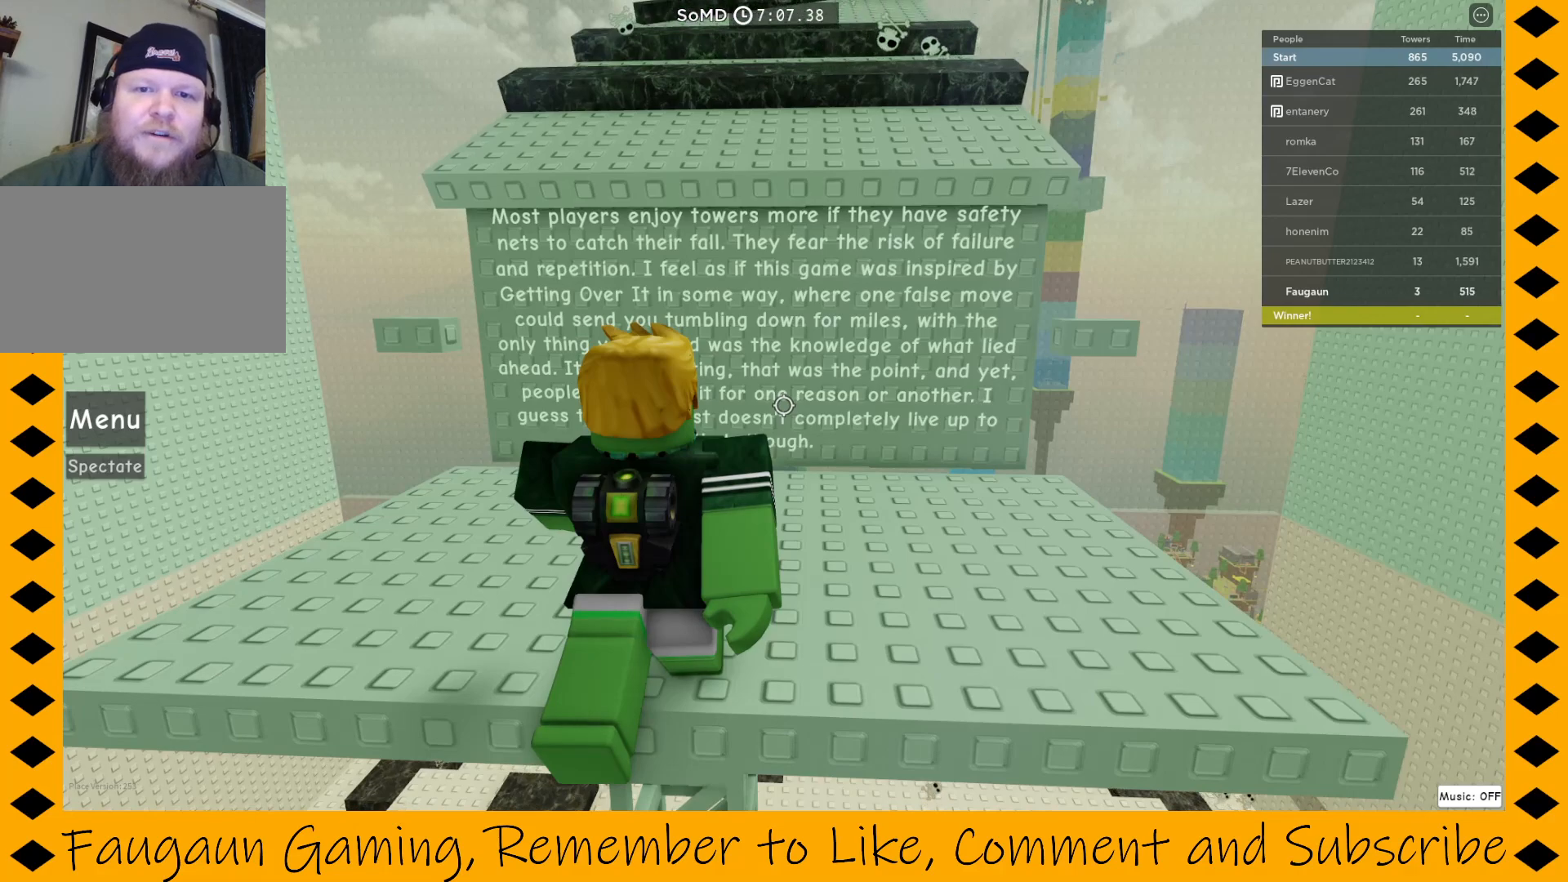
{"keys": [], "mouse": ["right"], "events": []}
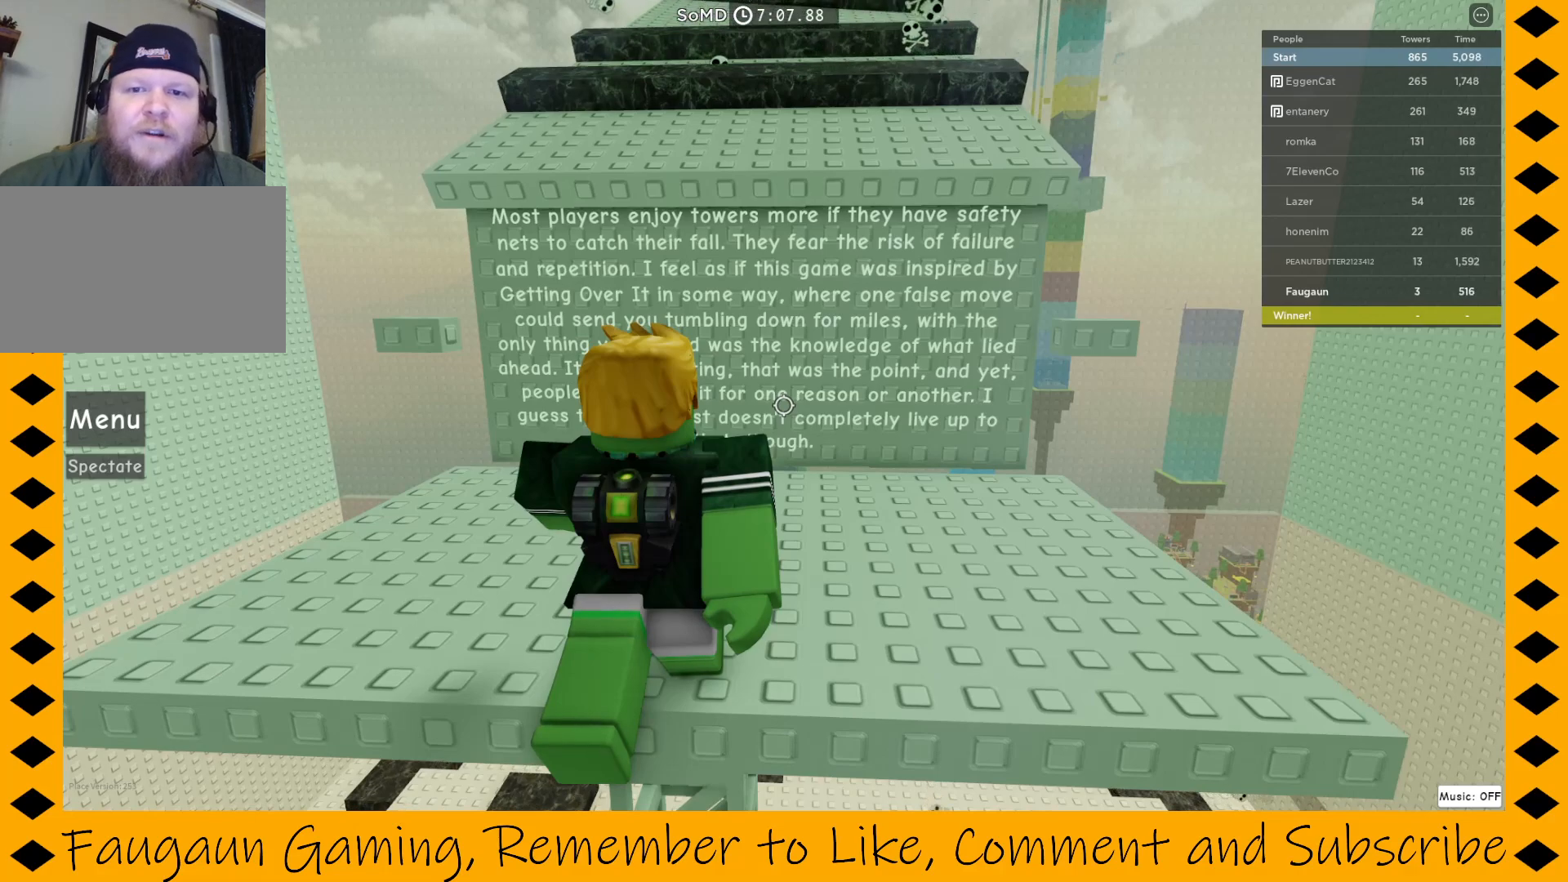
{"keys": [], "mouse": ["right"], "events": []}
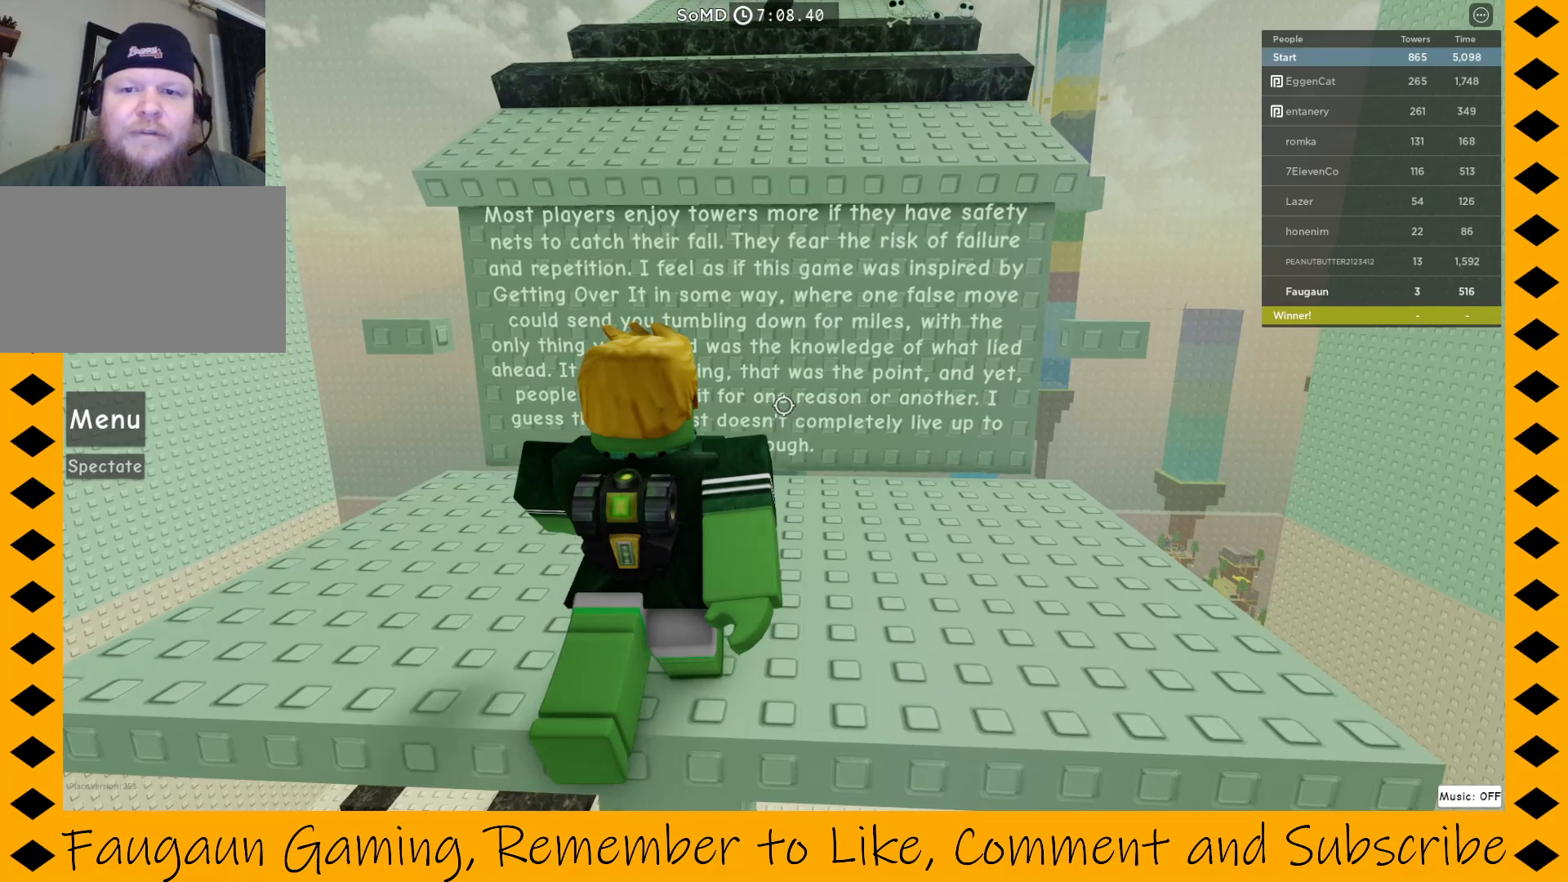
{"keys": [], "mouse": ["right"], "events": [[17, "w", "down"], [100, "w", "up"]]}
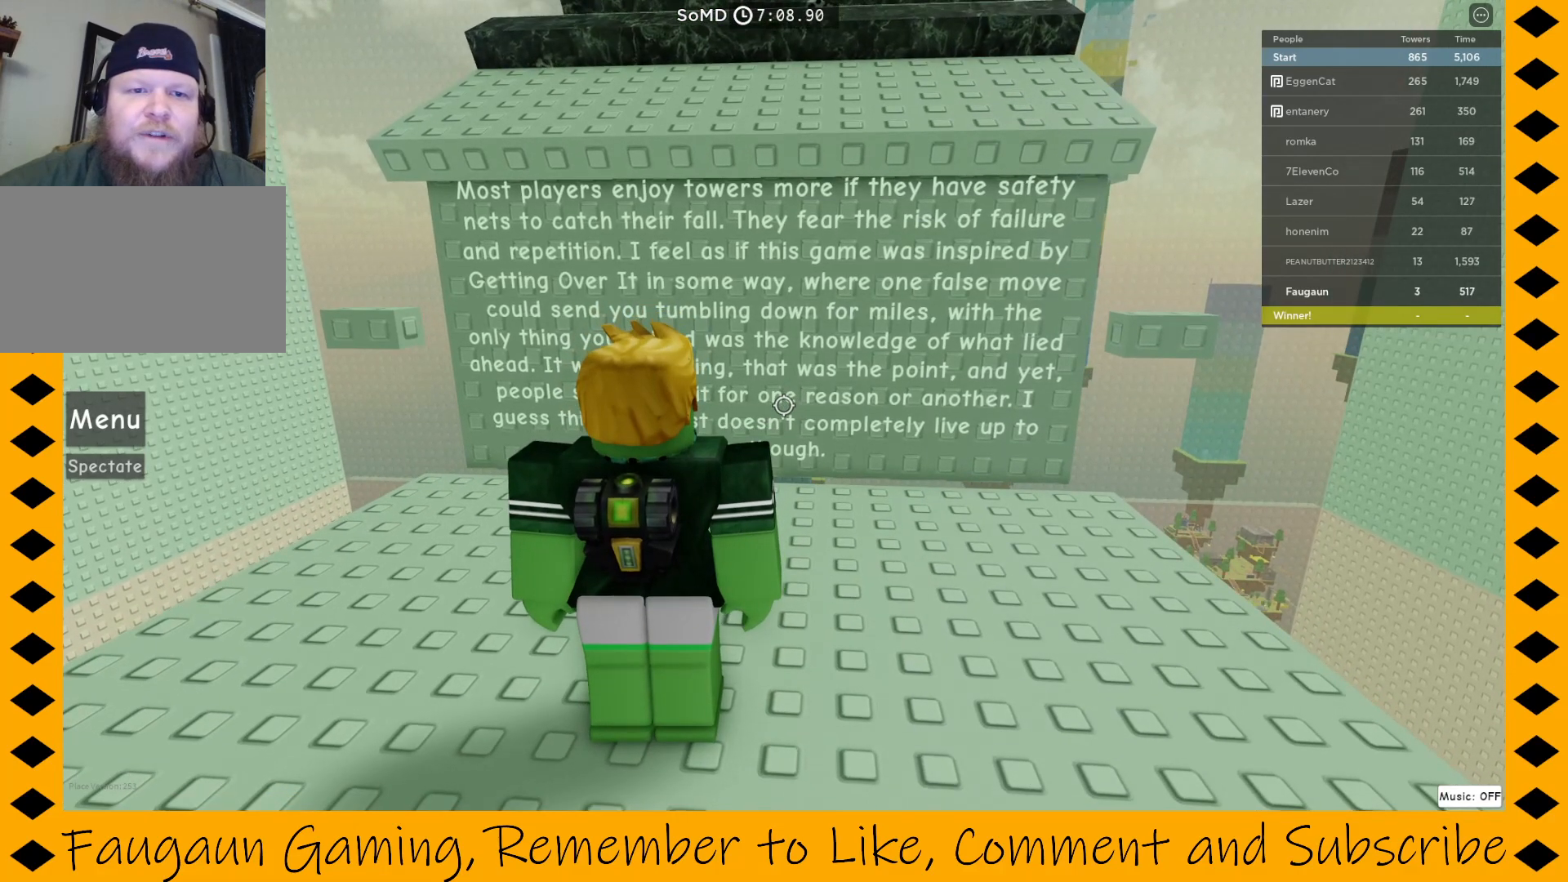
{"keys": [], "mouse": ["right"], "events": []}
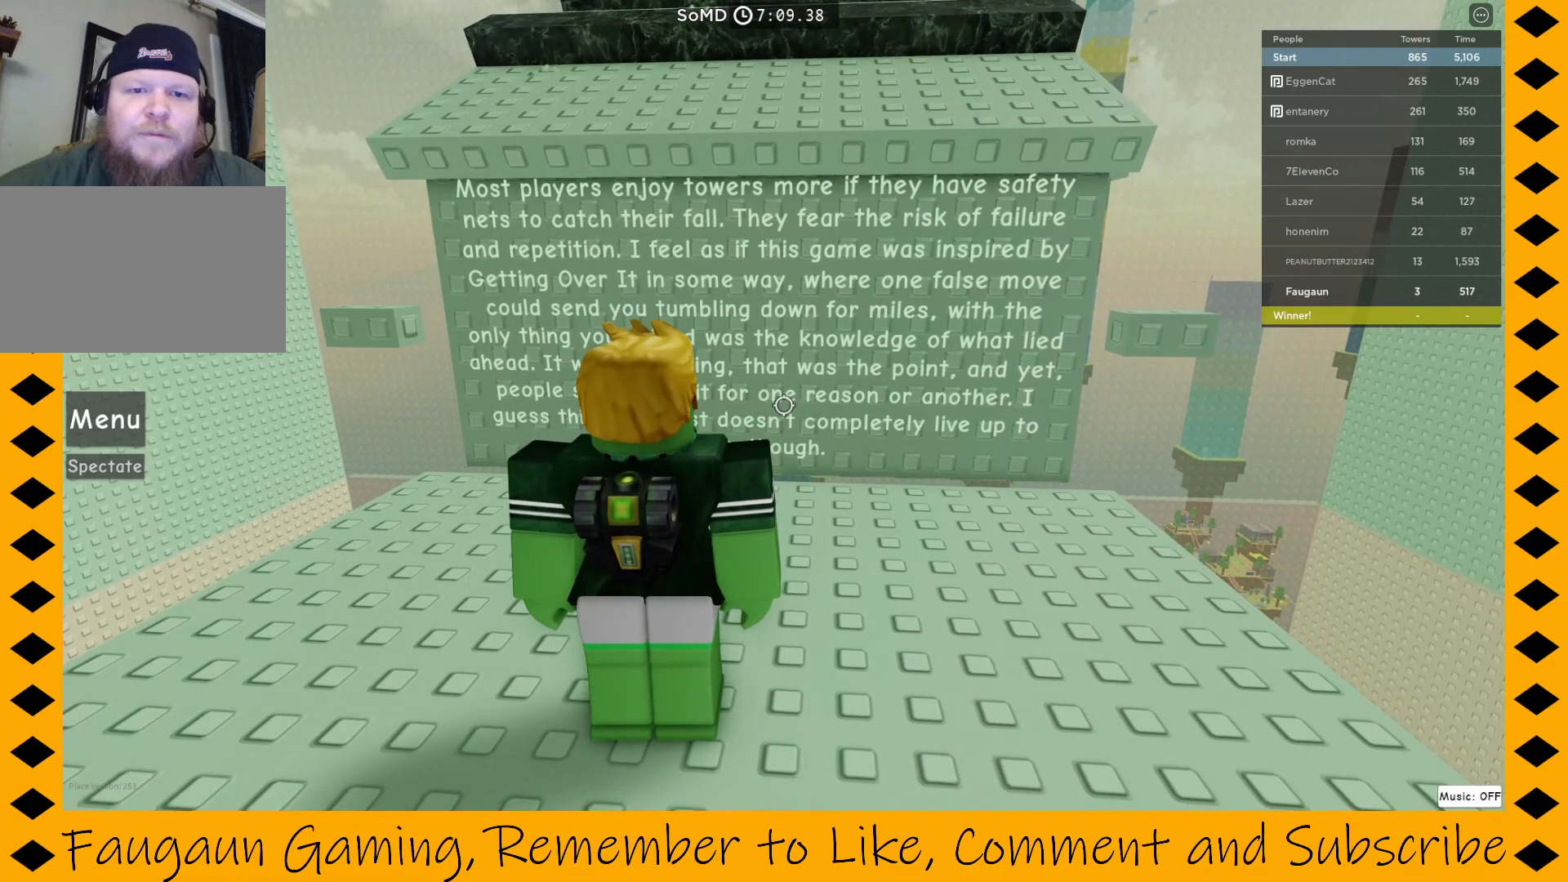
{"keys": [], "mouse": ["right"], "events": []}
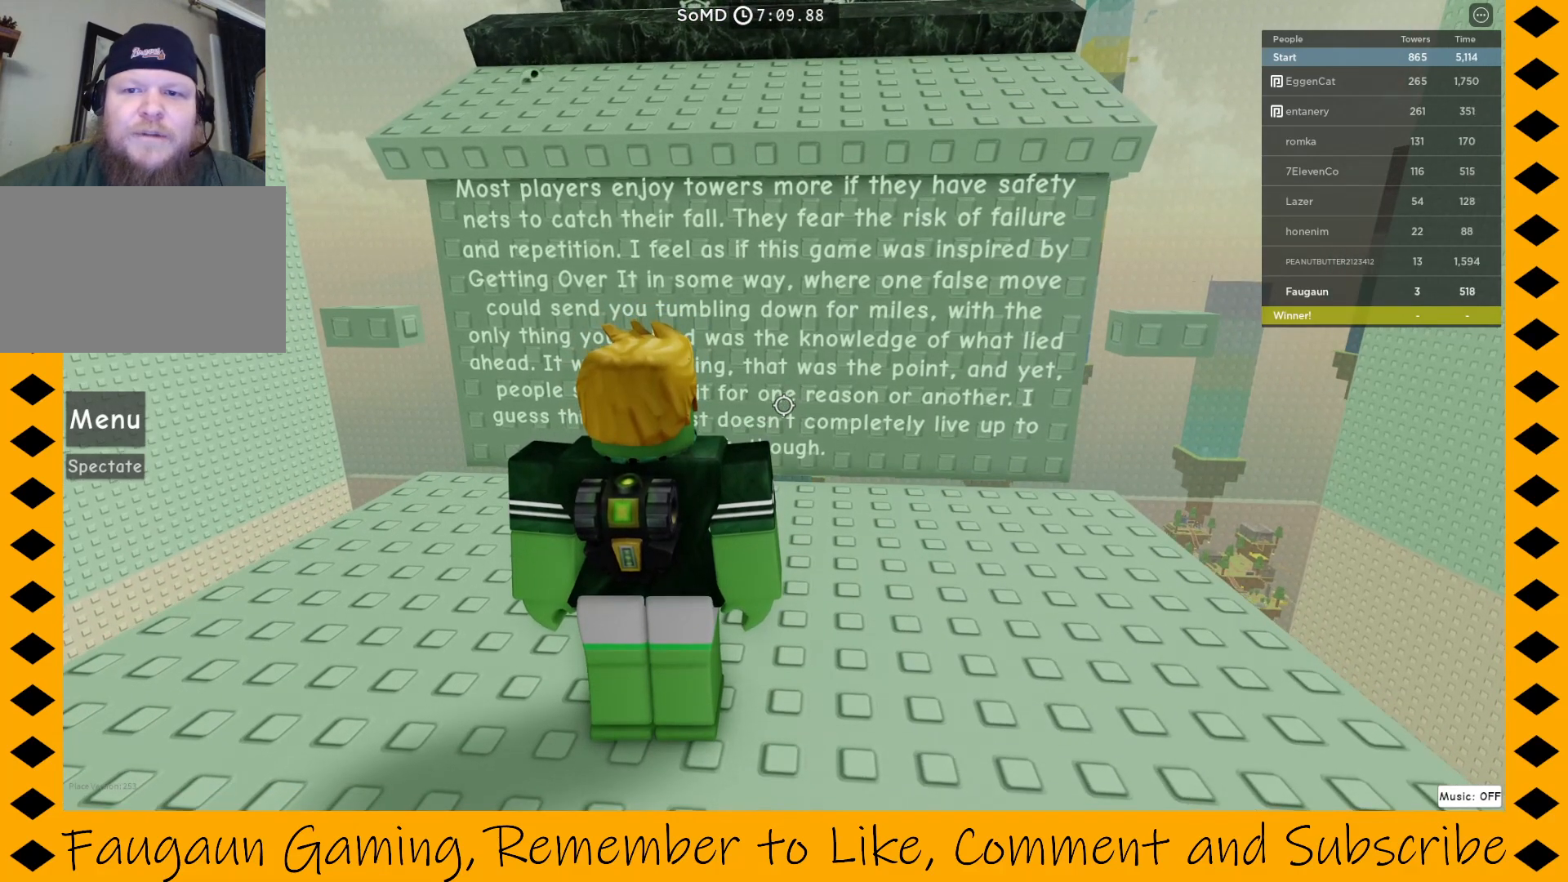
{"keys": [], "mouse": ["right"], "events": []}
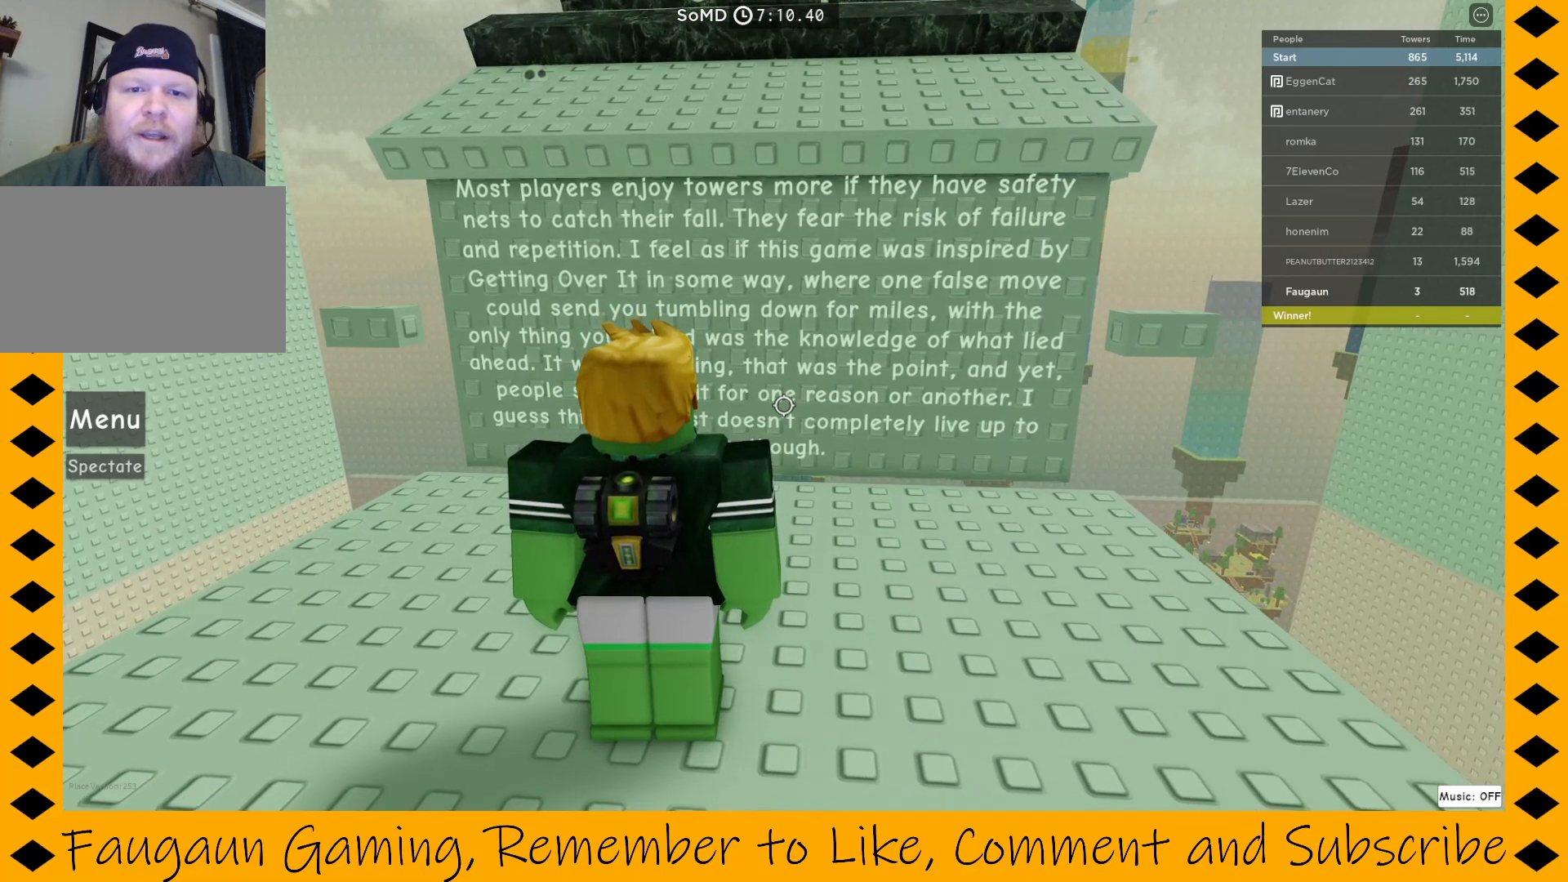
{"keys": [], "mouse": ["right"], "events": []}
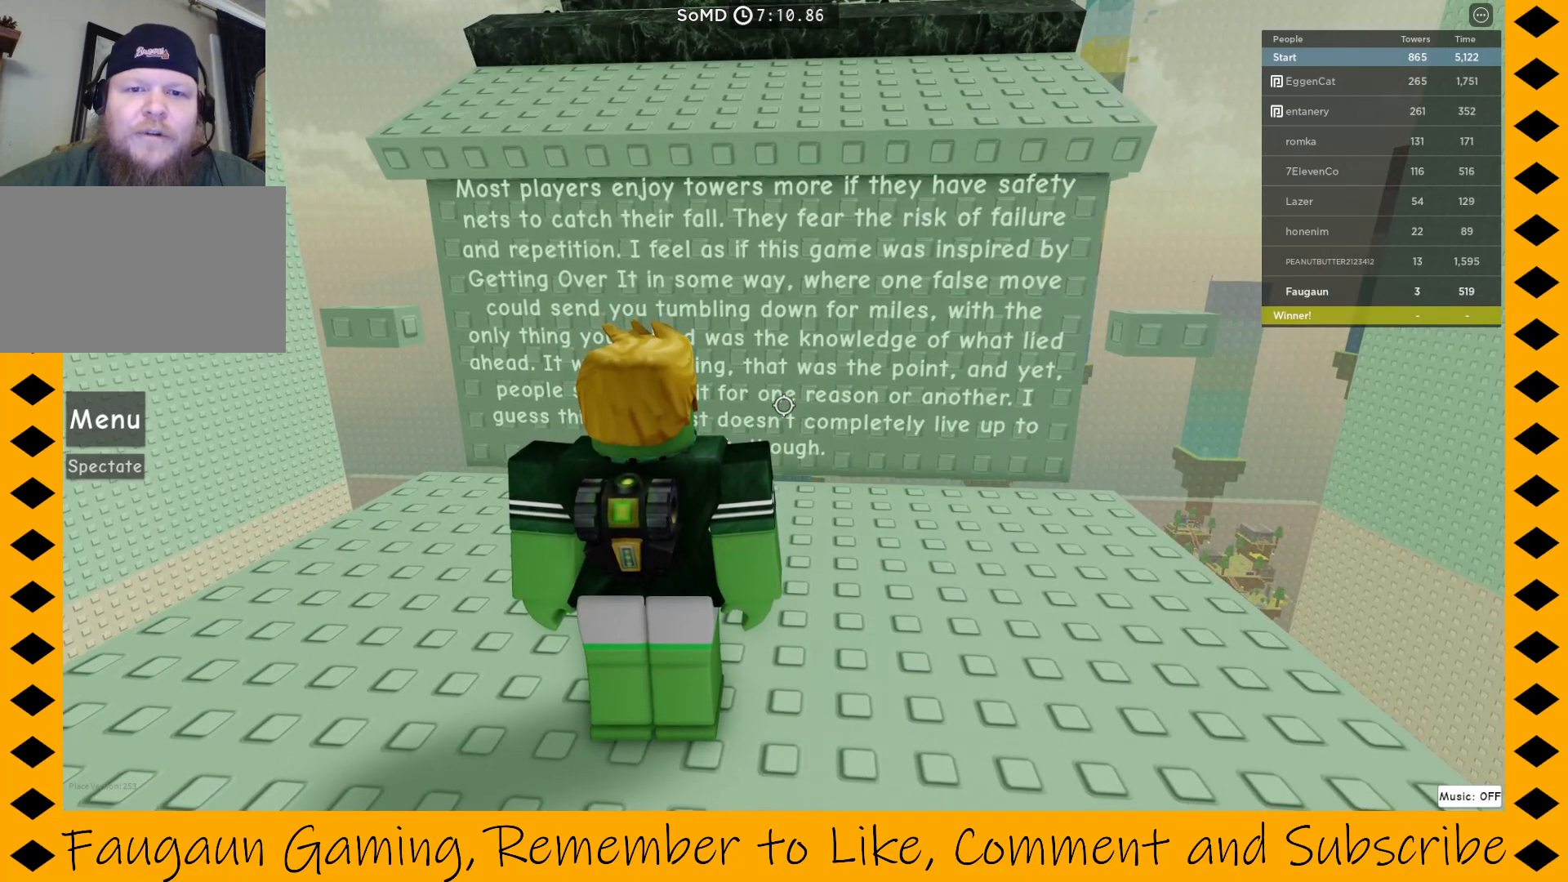
{"keys": [], "mouse": ["right"], "events": []}
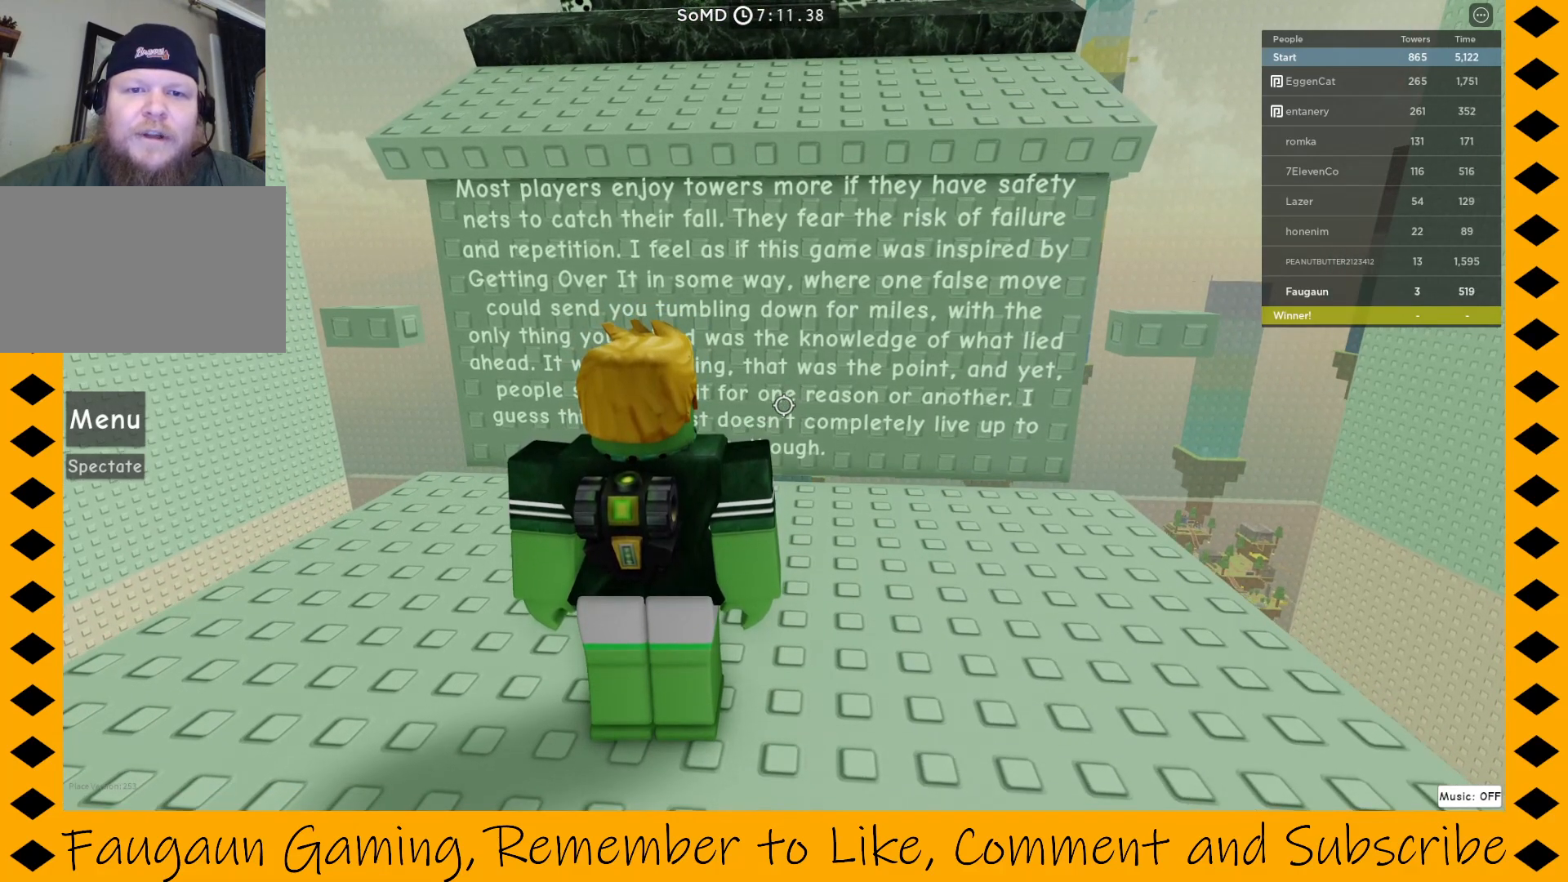
{"keys": [], "mouse": ["right"], "events": []}
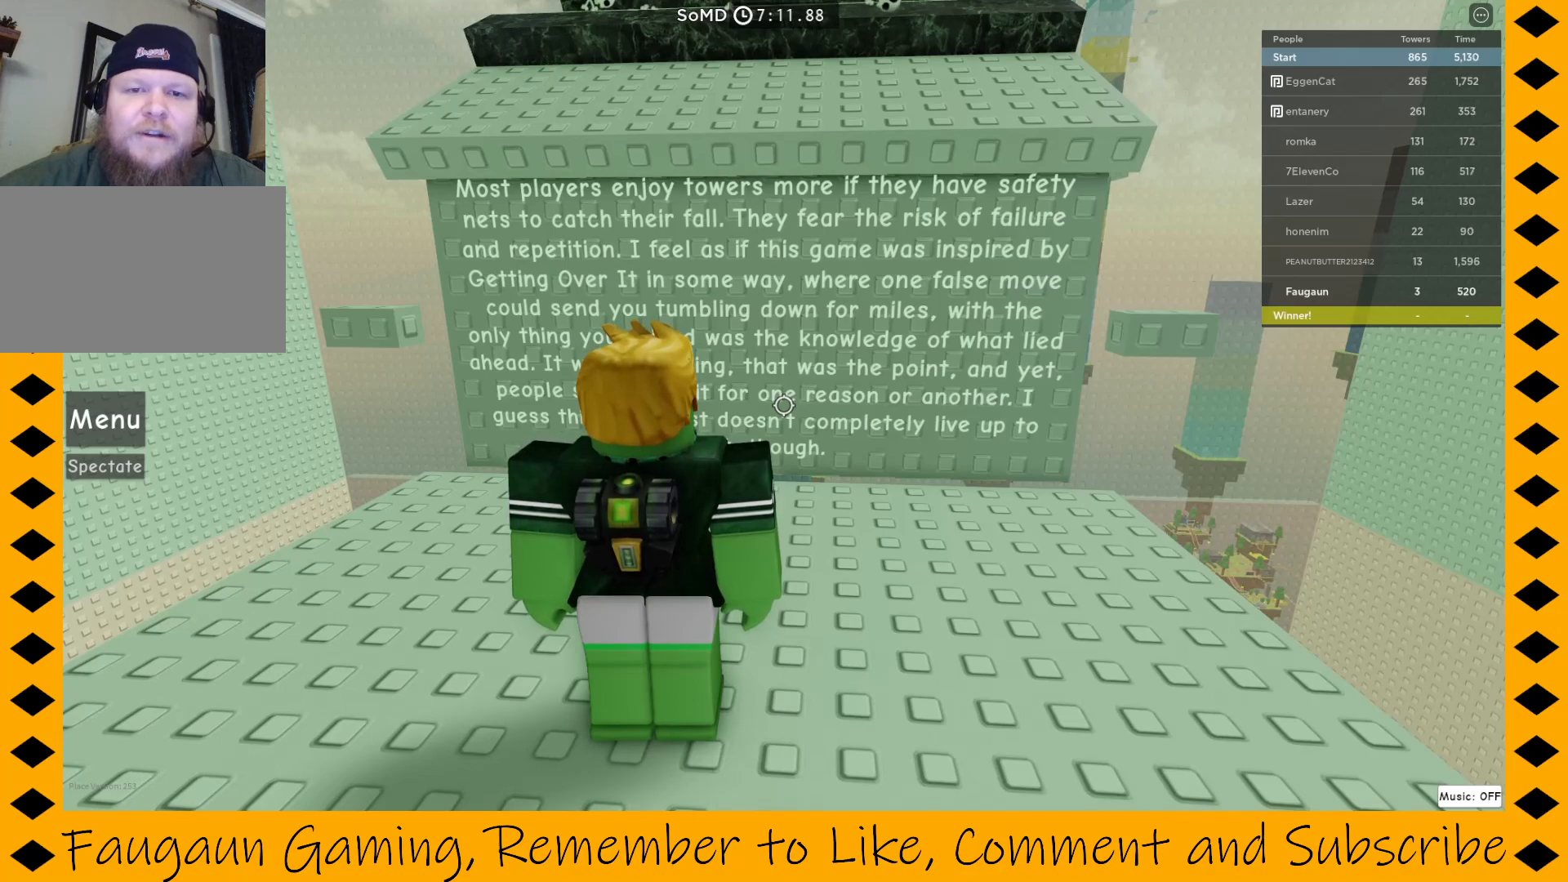
{"keys": [], "mouse": ["right"], "events": []}
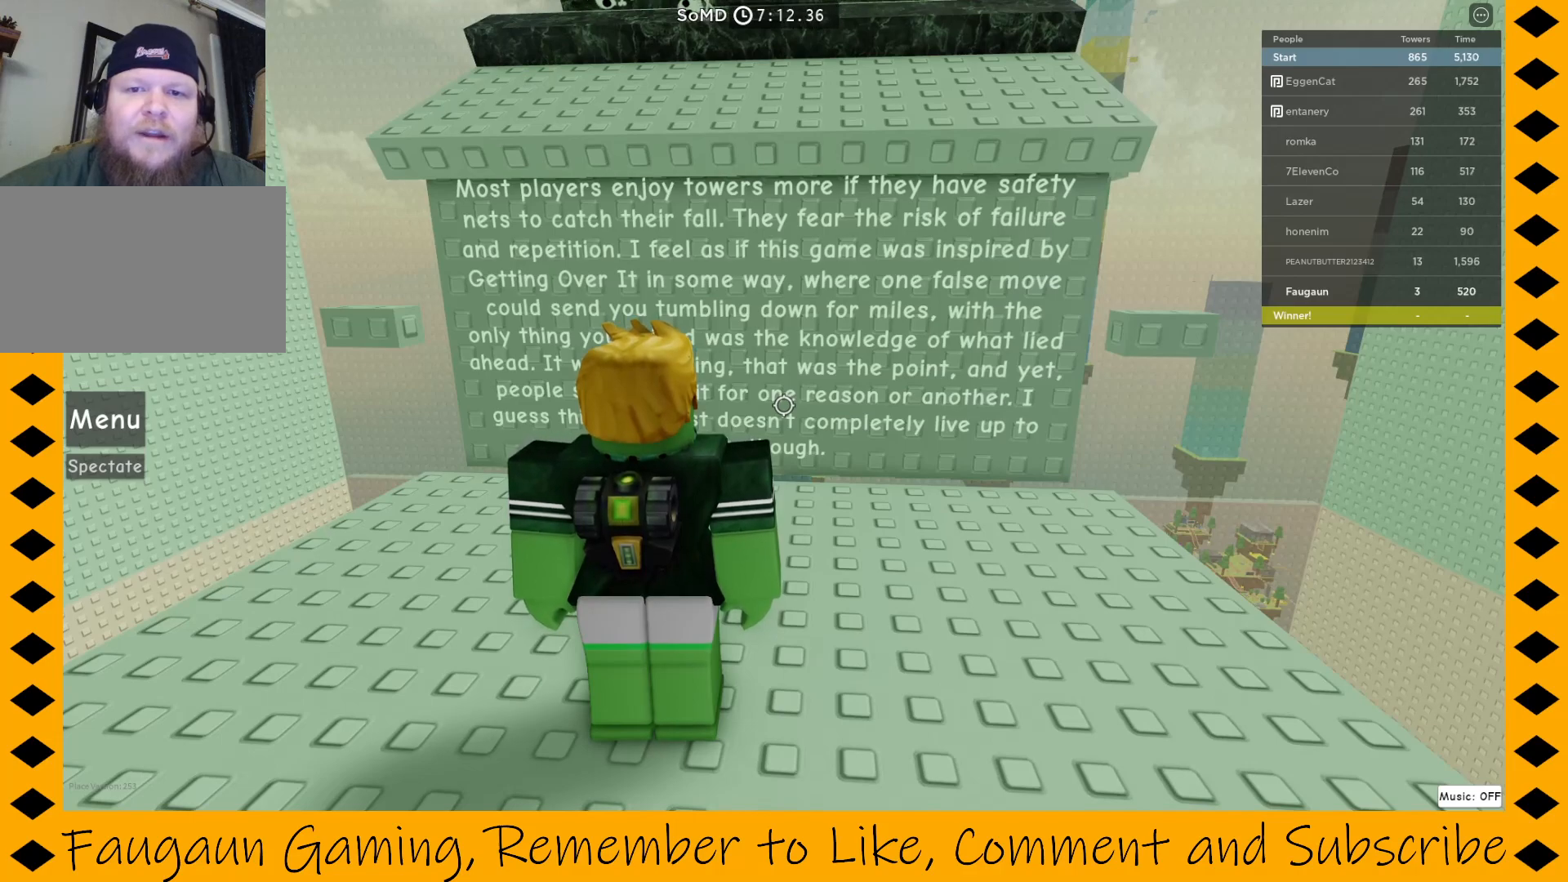
{"keys": [], "mouse": ["right"], "events": []}